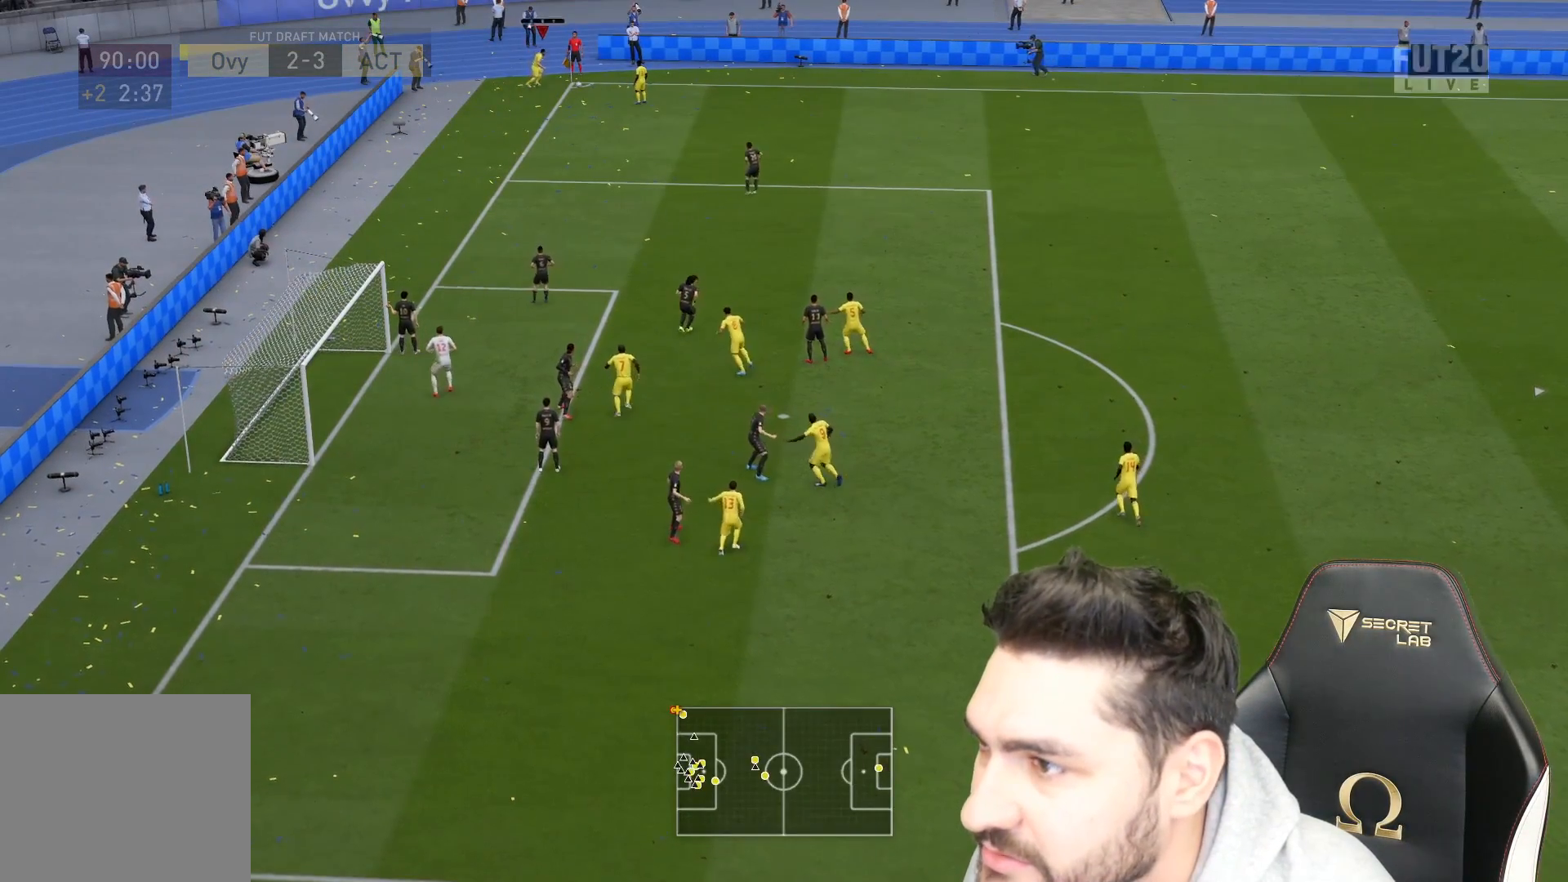
Gameplay with a controller (PlayStation layout); each line is a JSON object with the inputs held at the frame after it. "events" lists button and stick changes between this image and that frame as [ms after this image, input, new state], when the widget could be followed in between.
{"buttons": [], "left_stick": "down-left", "right_stick": "center", "events": []}
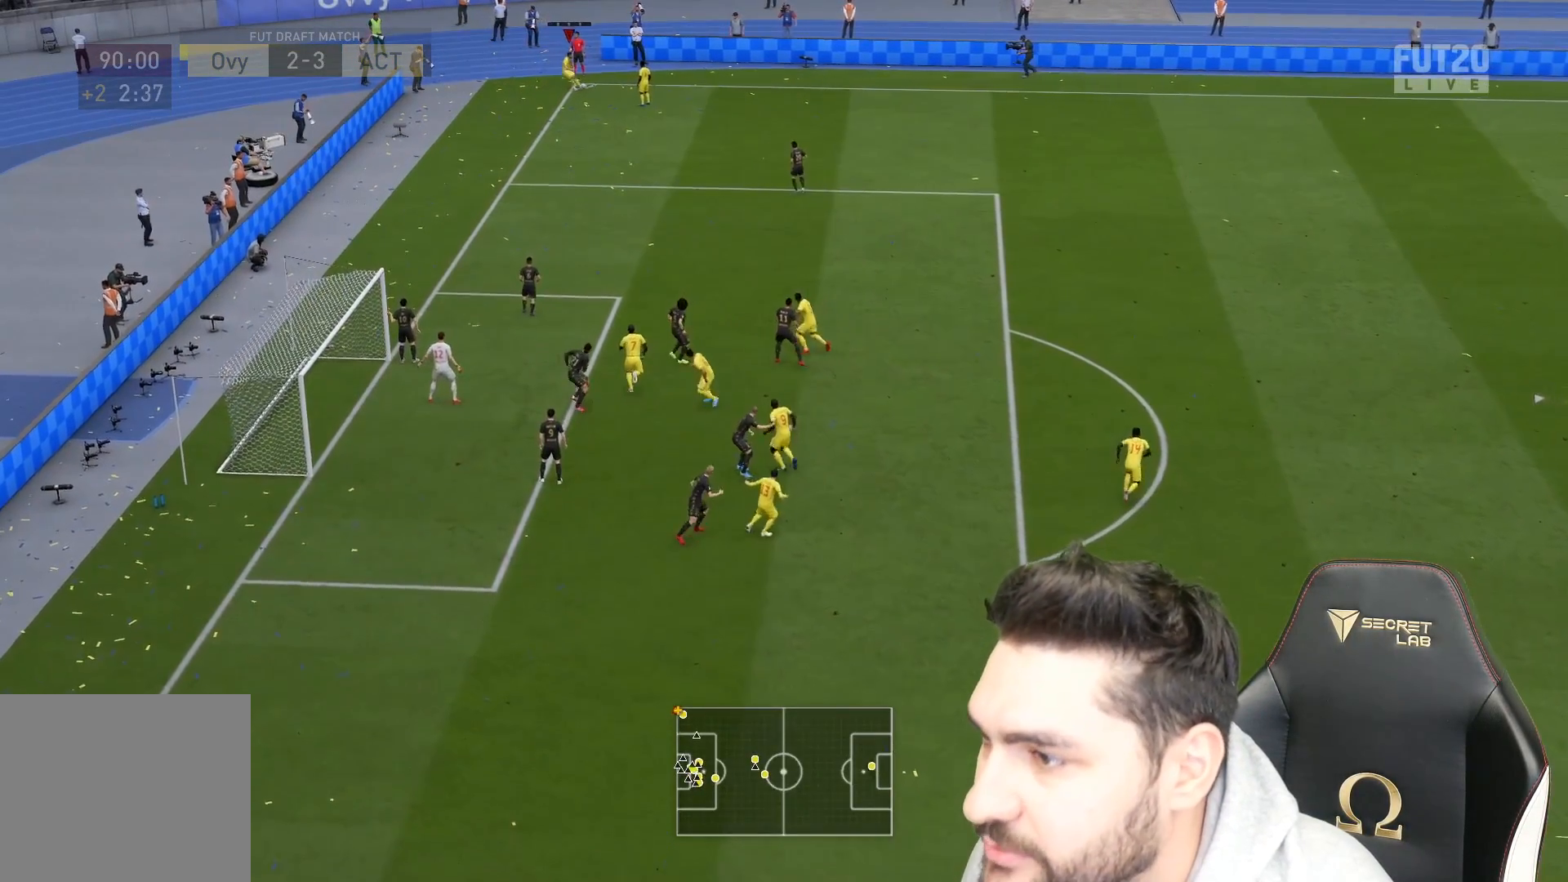
{"buttons": [], "left_stick": "down", "right_stick": "center", "events": [[233, "left_stick", "down"]]}
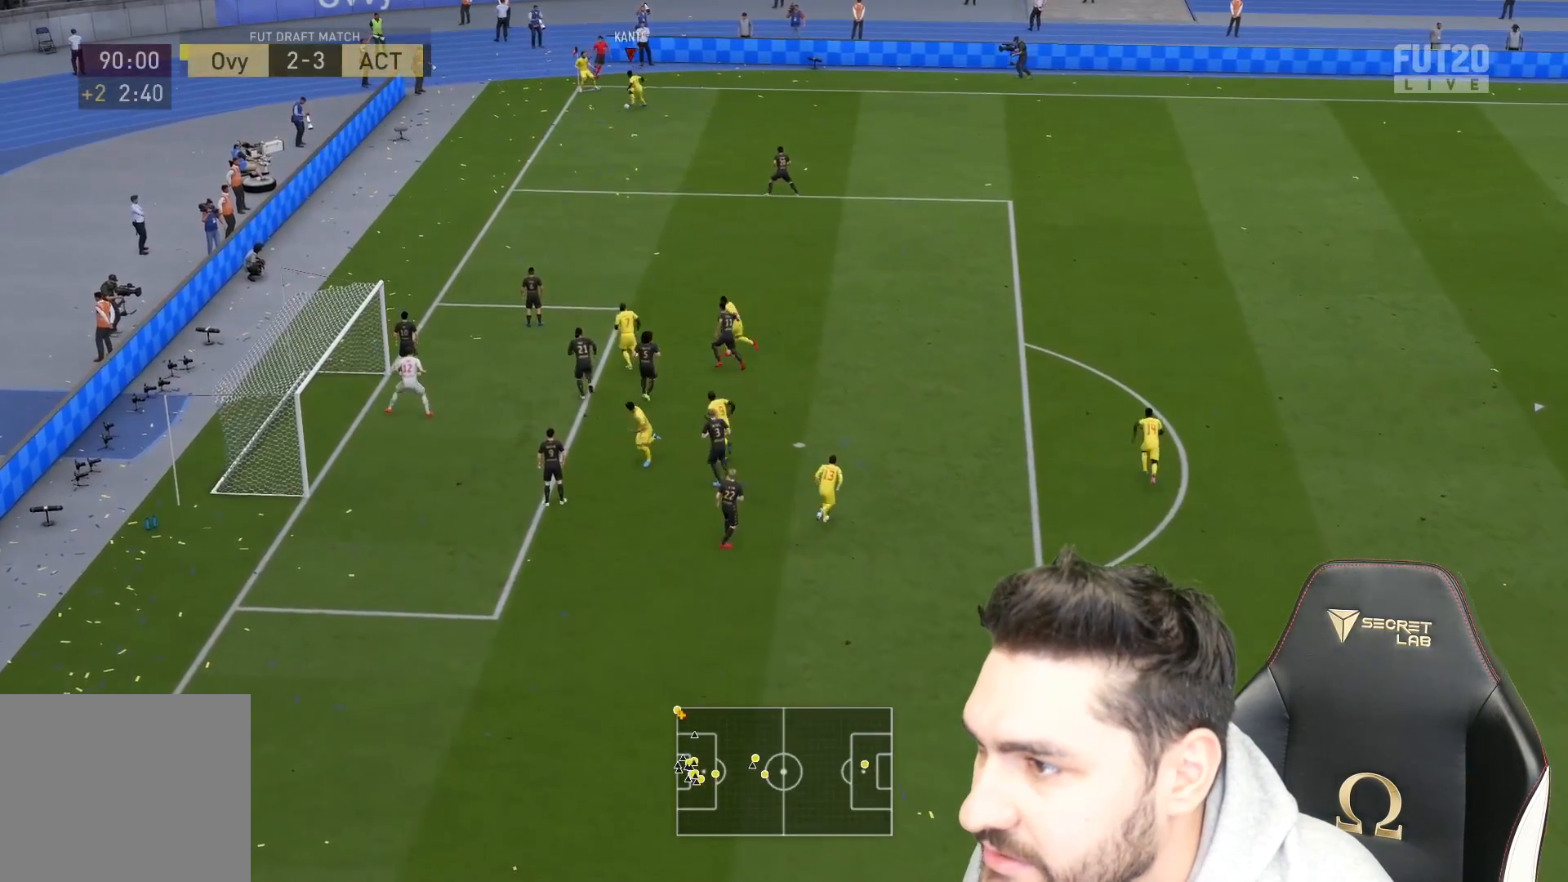
{"buttons": [], "left_stick": "down", "right_stick": "center", "events": []}
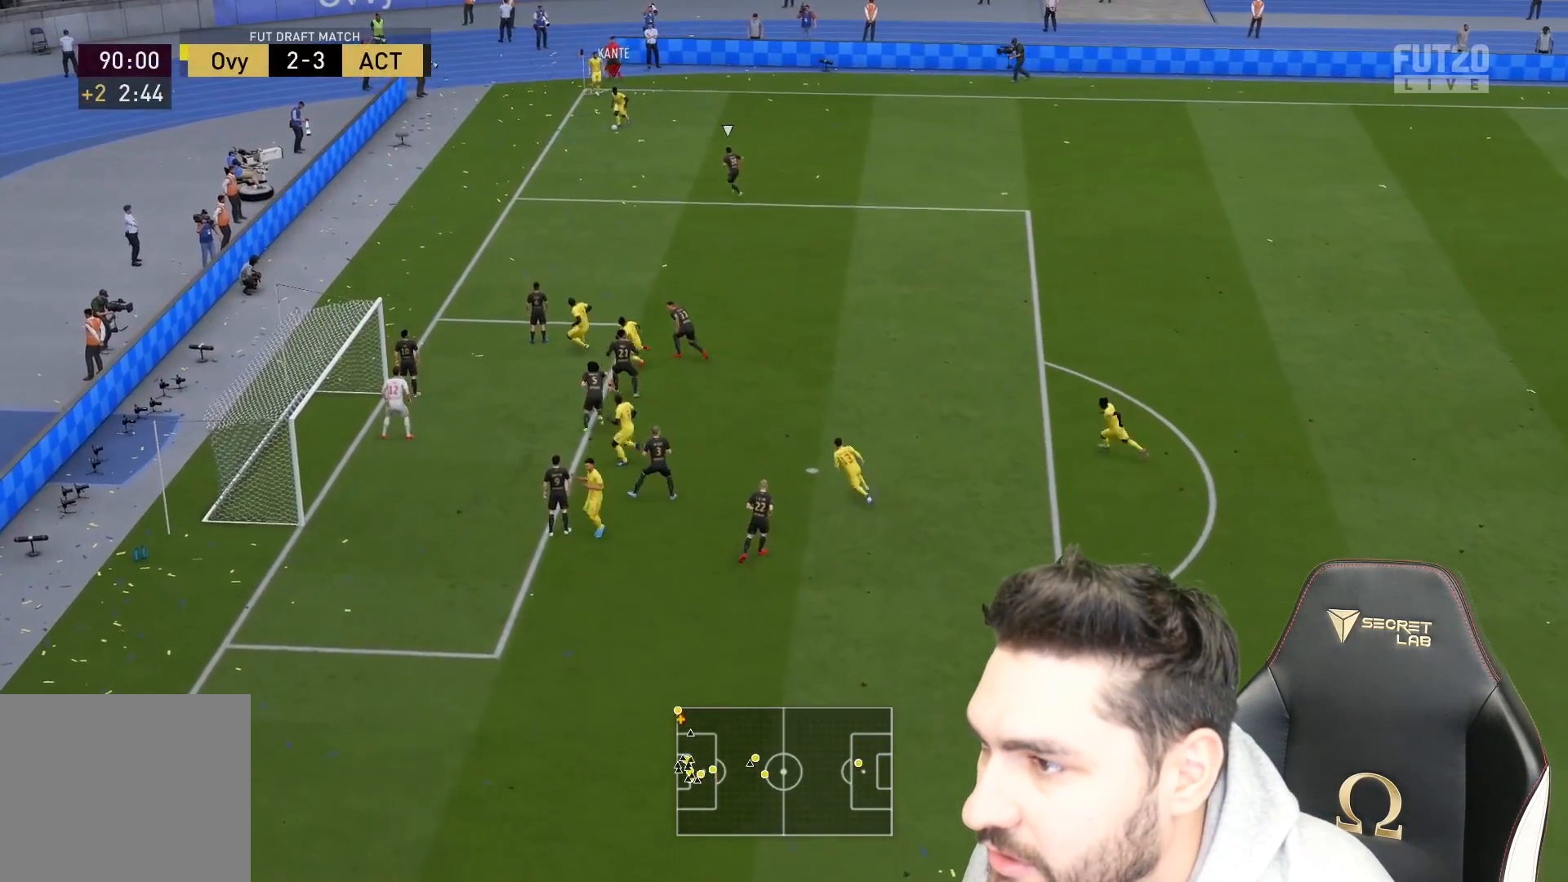
{"buttons": [], "left_stick": "down-left", "right_stick": "center", "events": [[433, "left_stick", "down-left"]]}
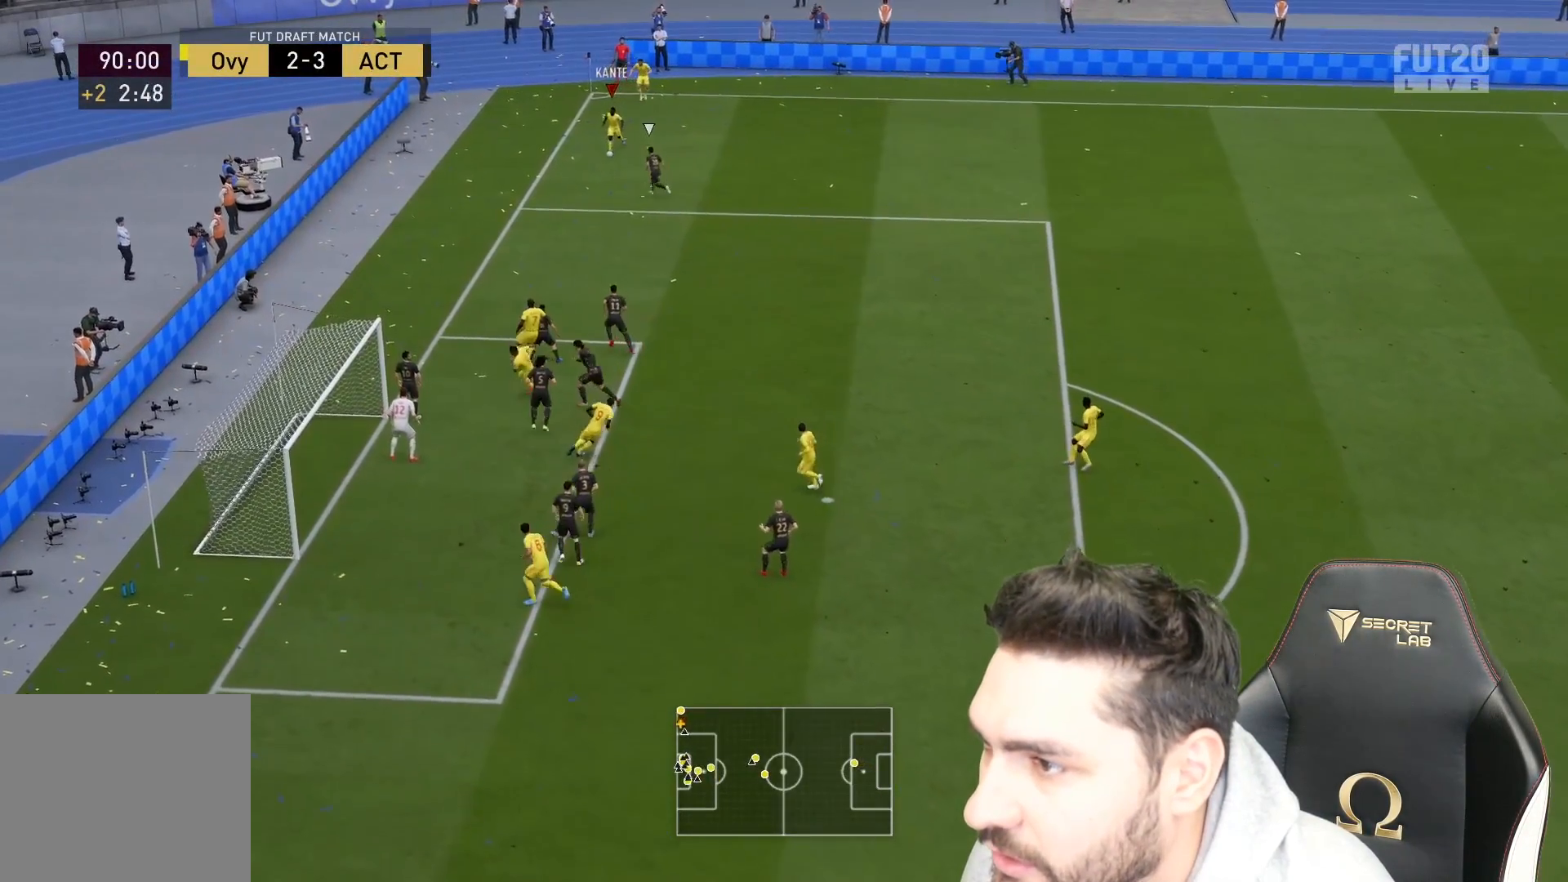
{"buttons": ["L3"], "left_stick": "down", "right_stick": "center", "events": [[233, "L3", "down"], [333, "left_stick", "down"]]}
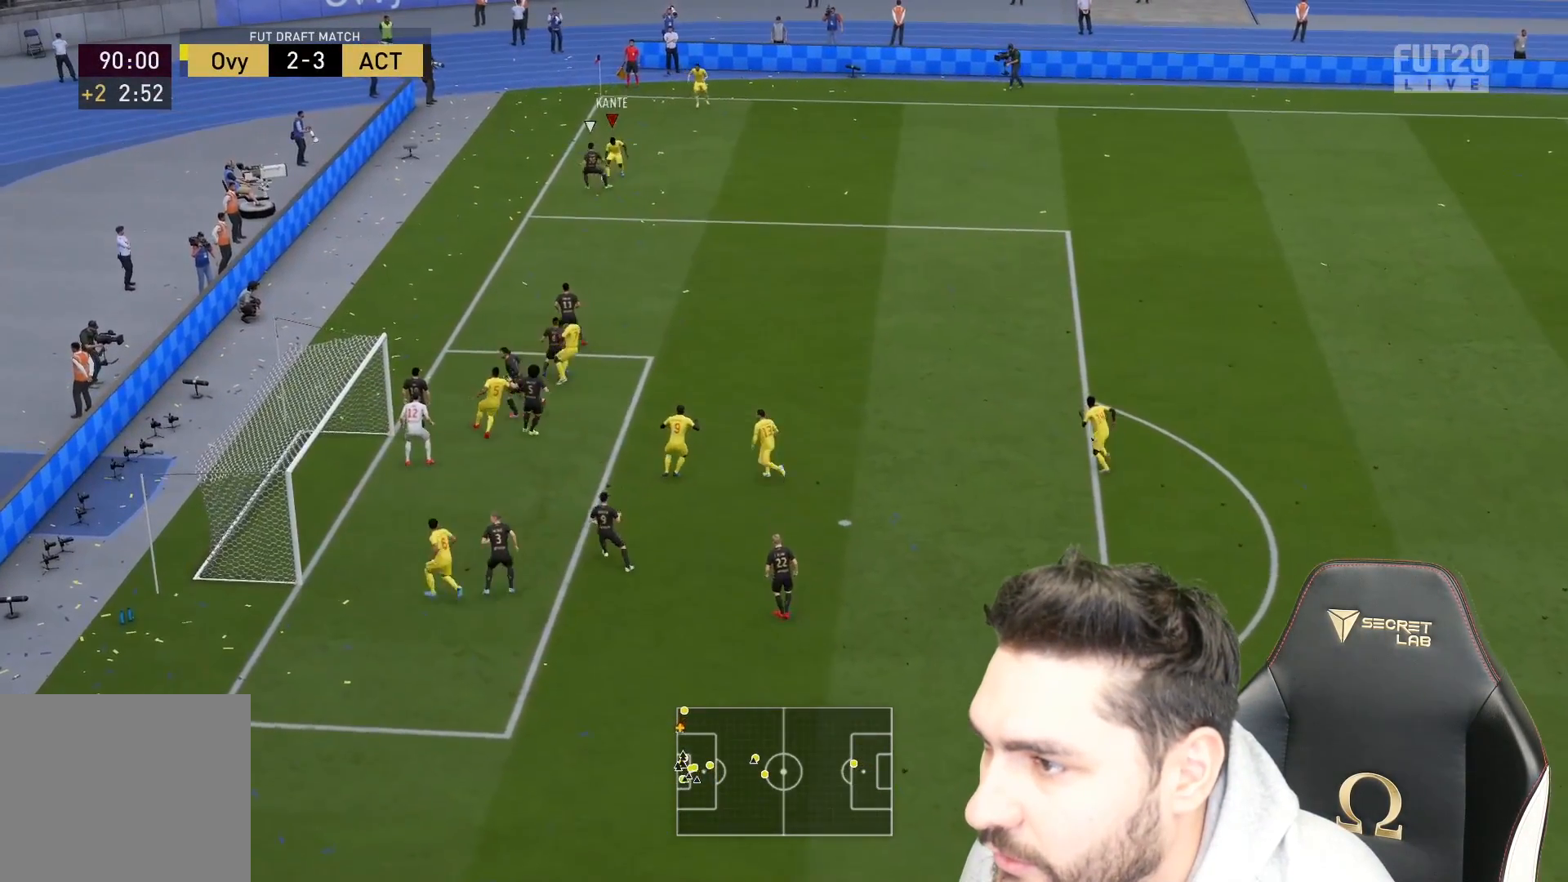
{"buttons": ["L3"], "left_stick": "down", "right_stick": "center", "events": []}
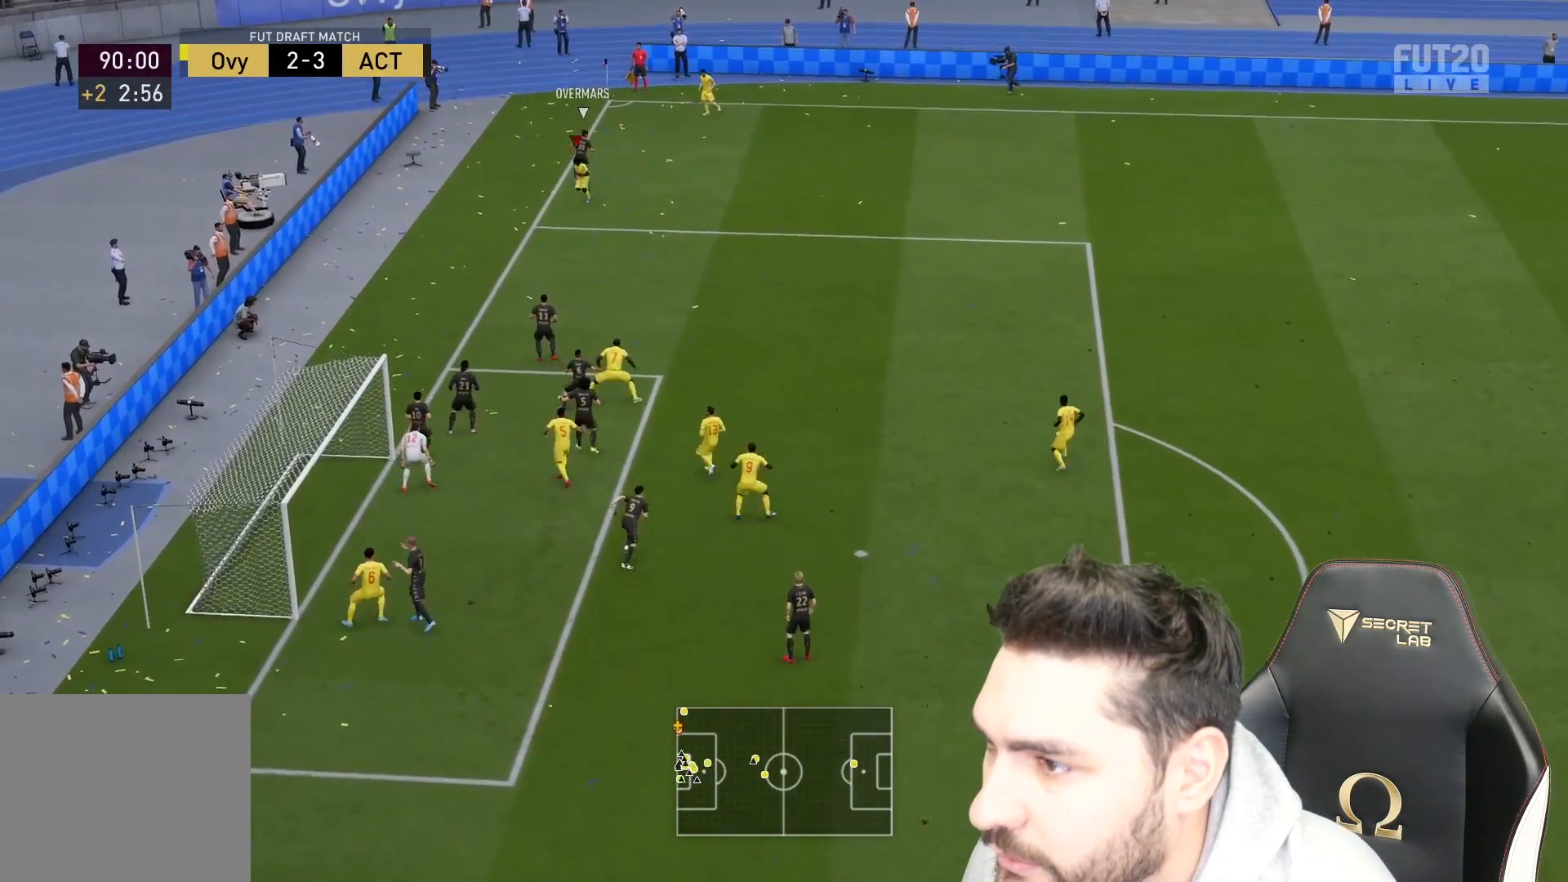
{"buttons": ["R2"], "left_stick": "up-right", "right_stick": "center", "events": [[83, "left_stick", "right"], [317, "L3", "up"], [450, "R2", "down"], [450, "left_stick", "up-right"]]}
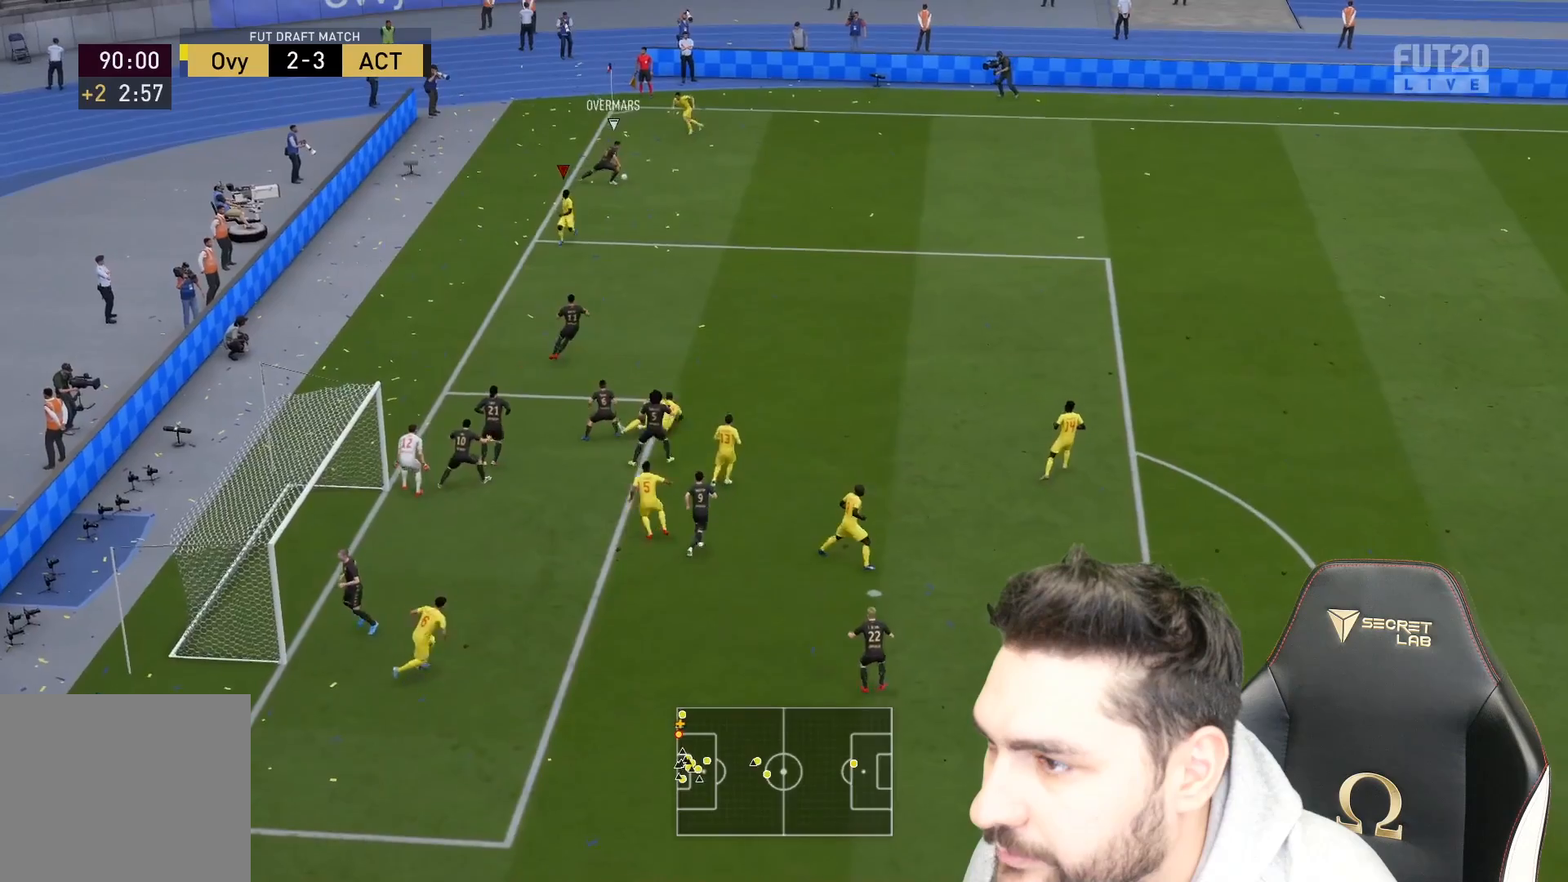
{"buttons": ["R2"], "left_stick": "up-right", "right_stick": "center", "events": []}
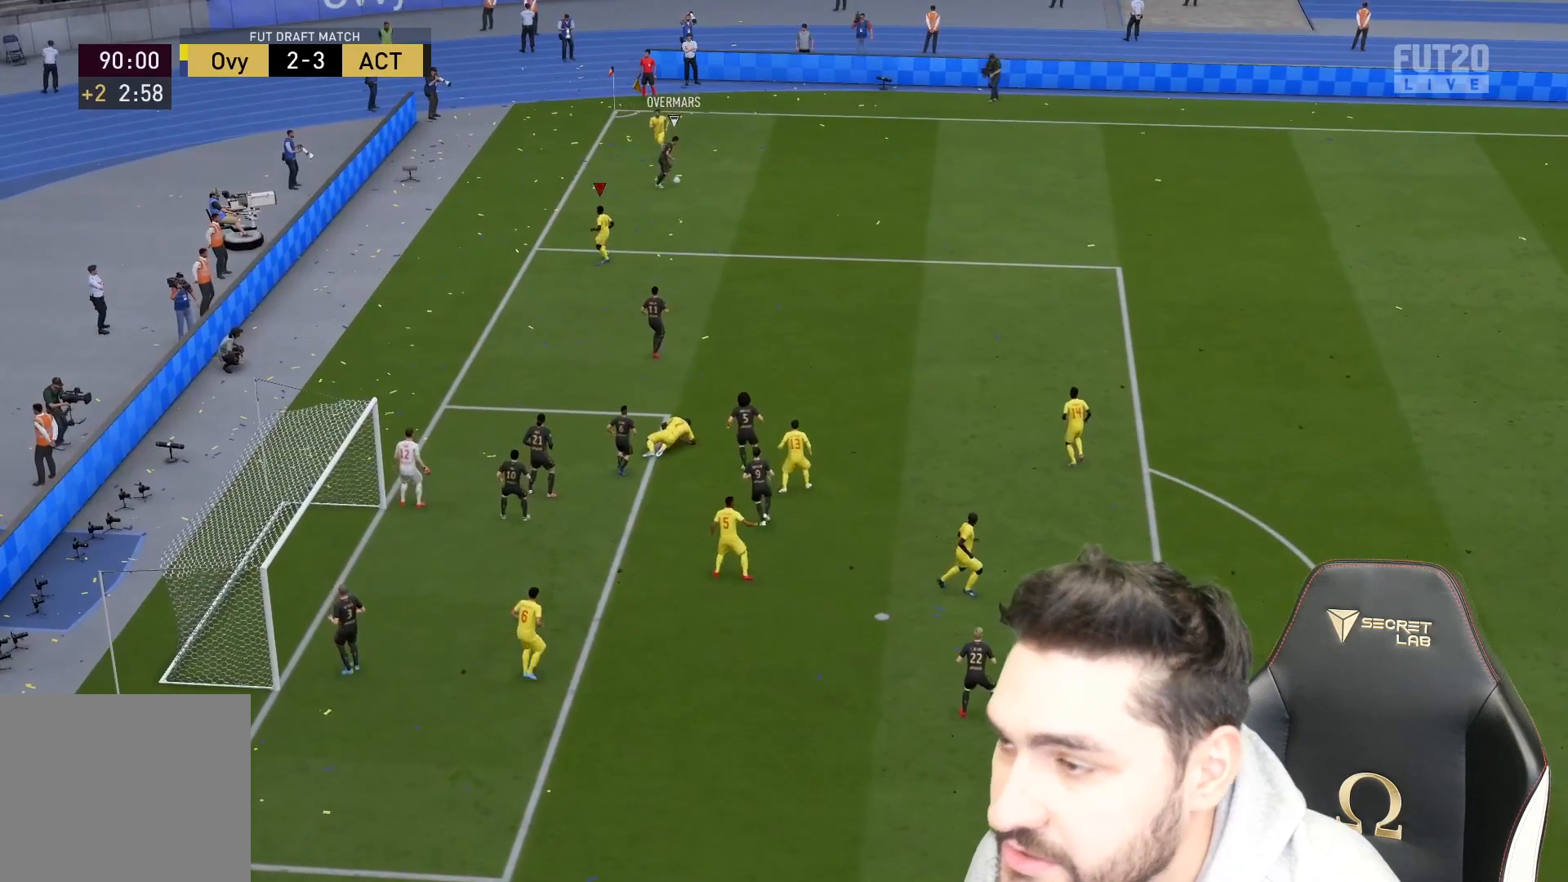
{"buttons": ["CROSS", "L1"], "left_stick": "center", "right_stick": "center", "events": [[400, "R2", "up"], [417, "left_stick", "center"], [500, "CROSS", "down"], [500, "L1", "down"]]}
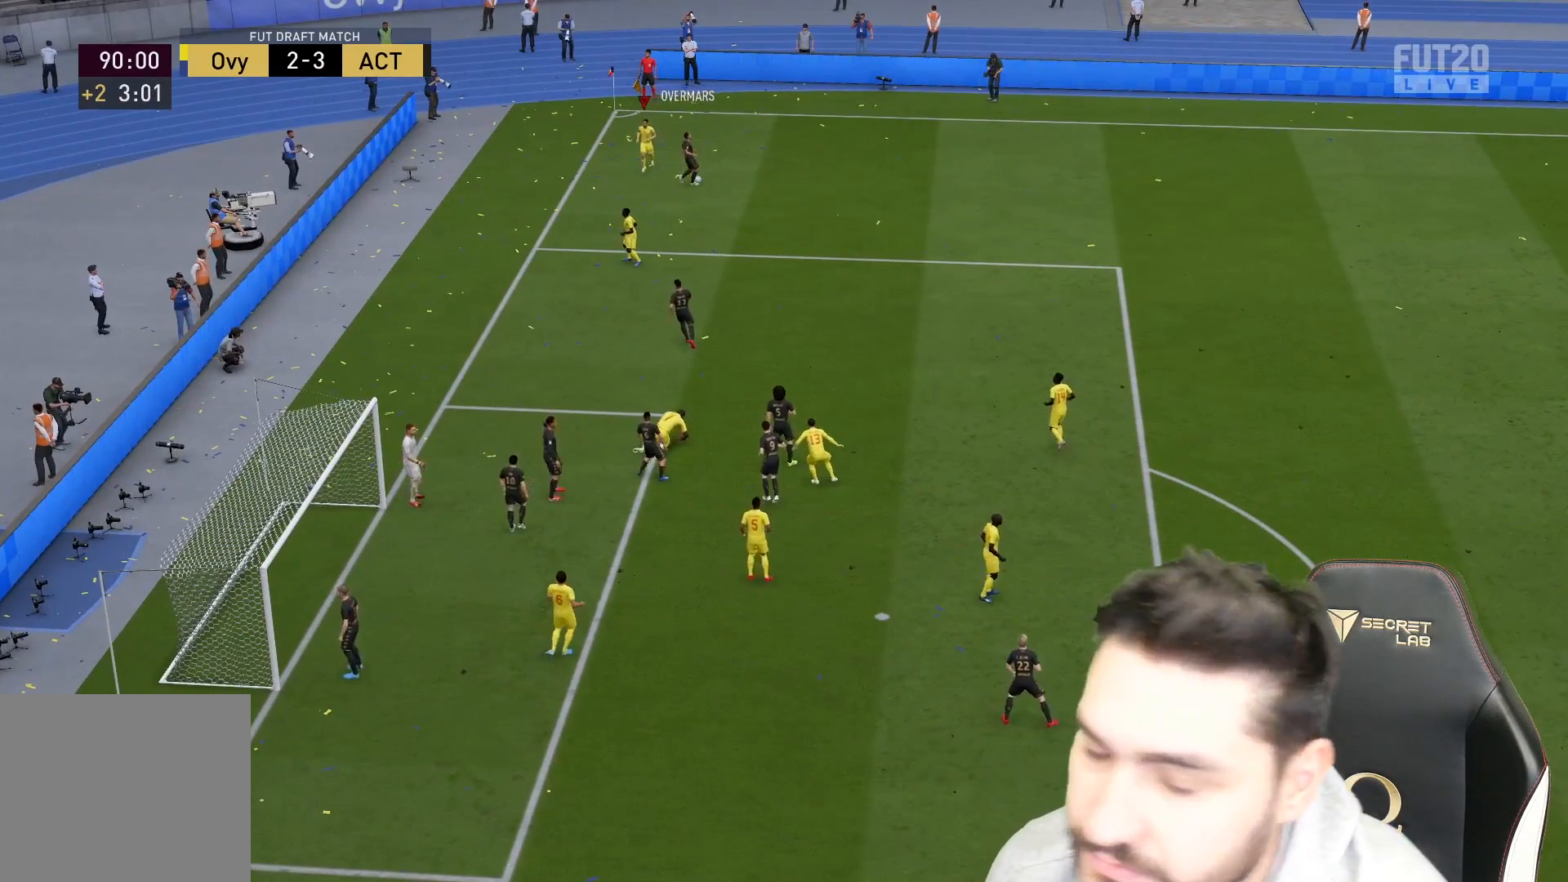
{"buttons": [], "left_stick": "center", "right_stick": "center", "events": [[67, "R1", "down"], [67, "left_stick", "up"], [100, "CROSS", "up"], [100, "L1", "up"], [167, "R1", "up"], [167, "left_stick", "center"], [250, "CROSS", "down"], [250, "L1", "down"], [300, "CROSS", "up"], [300, "L1", "up"], [300, "R1", "down"], [333, "left_stick", "up"], [417, "R1", "up"], [433, "left_stick", "center"]]}
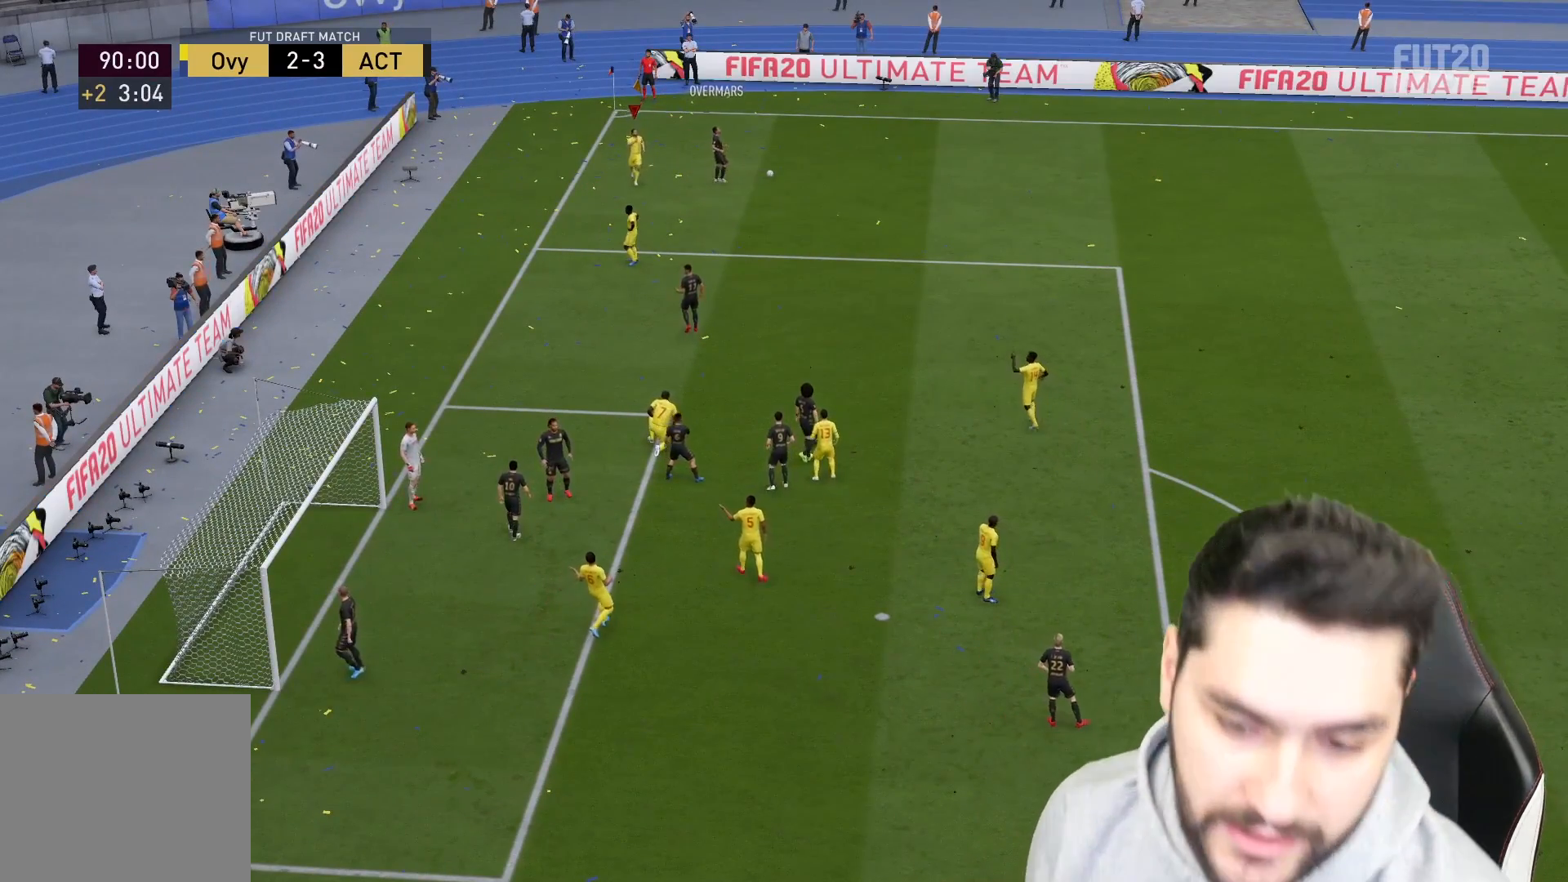
{"buttons": [], "left_stick": "center", "right_stick": "center", "events": []}
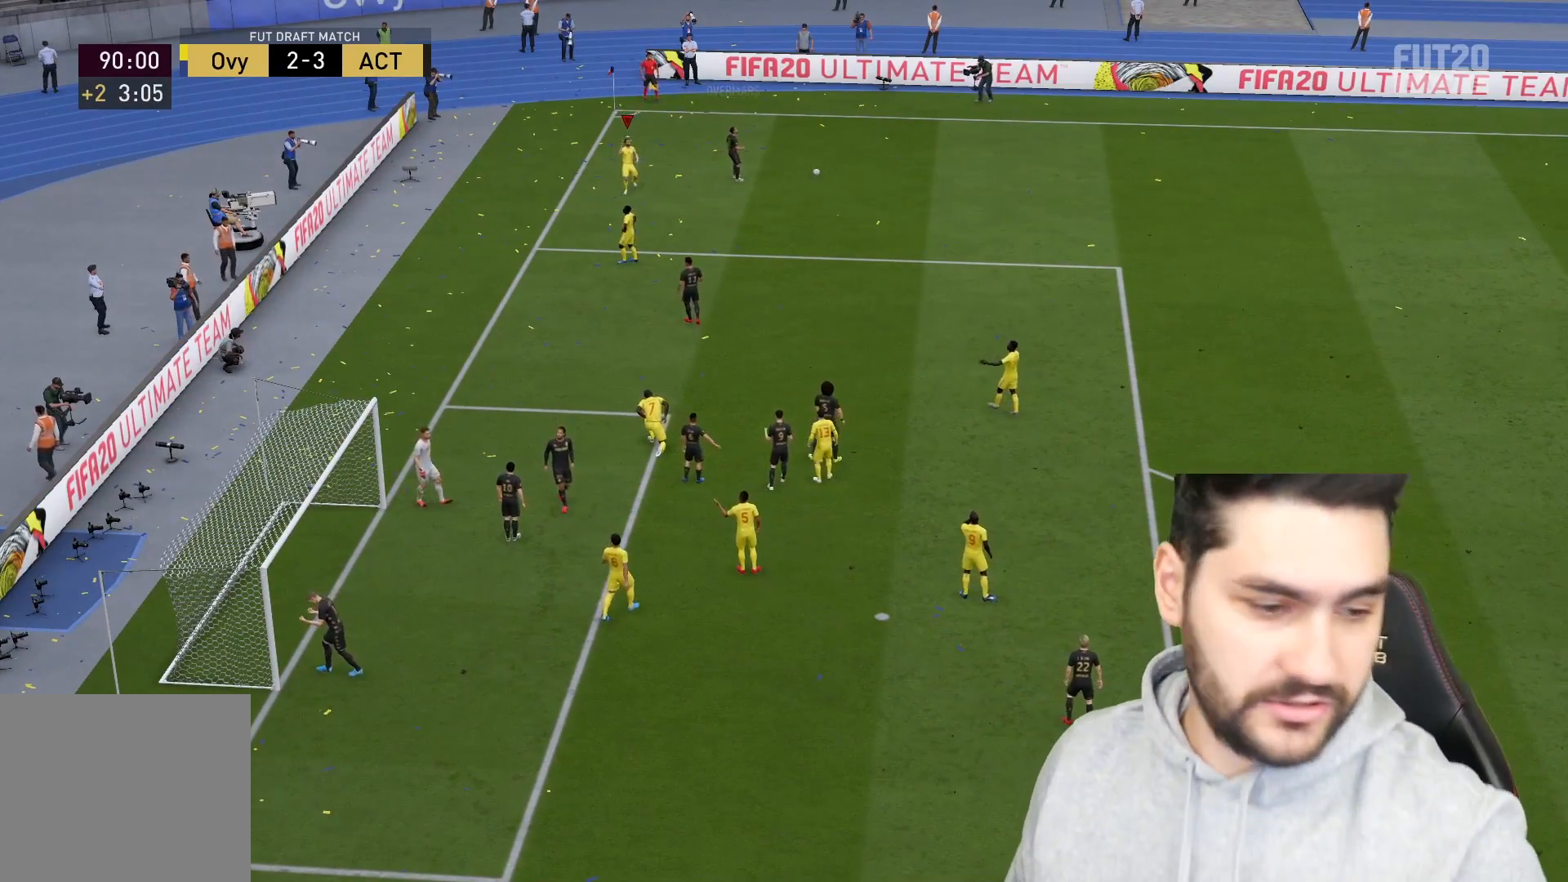
{"buttons": ["CROSS"], "left_stick": "center", "right_stick": "center", "events": [[167, "CROSS", "down"], [200, "CROSS", "up"], [317, "CROSS", "down"], [417, "CROSS", "up"], [483, "CROSS", "down"]]}
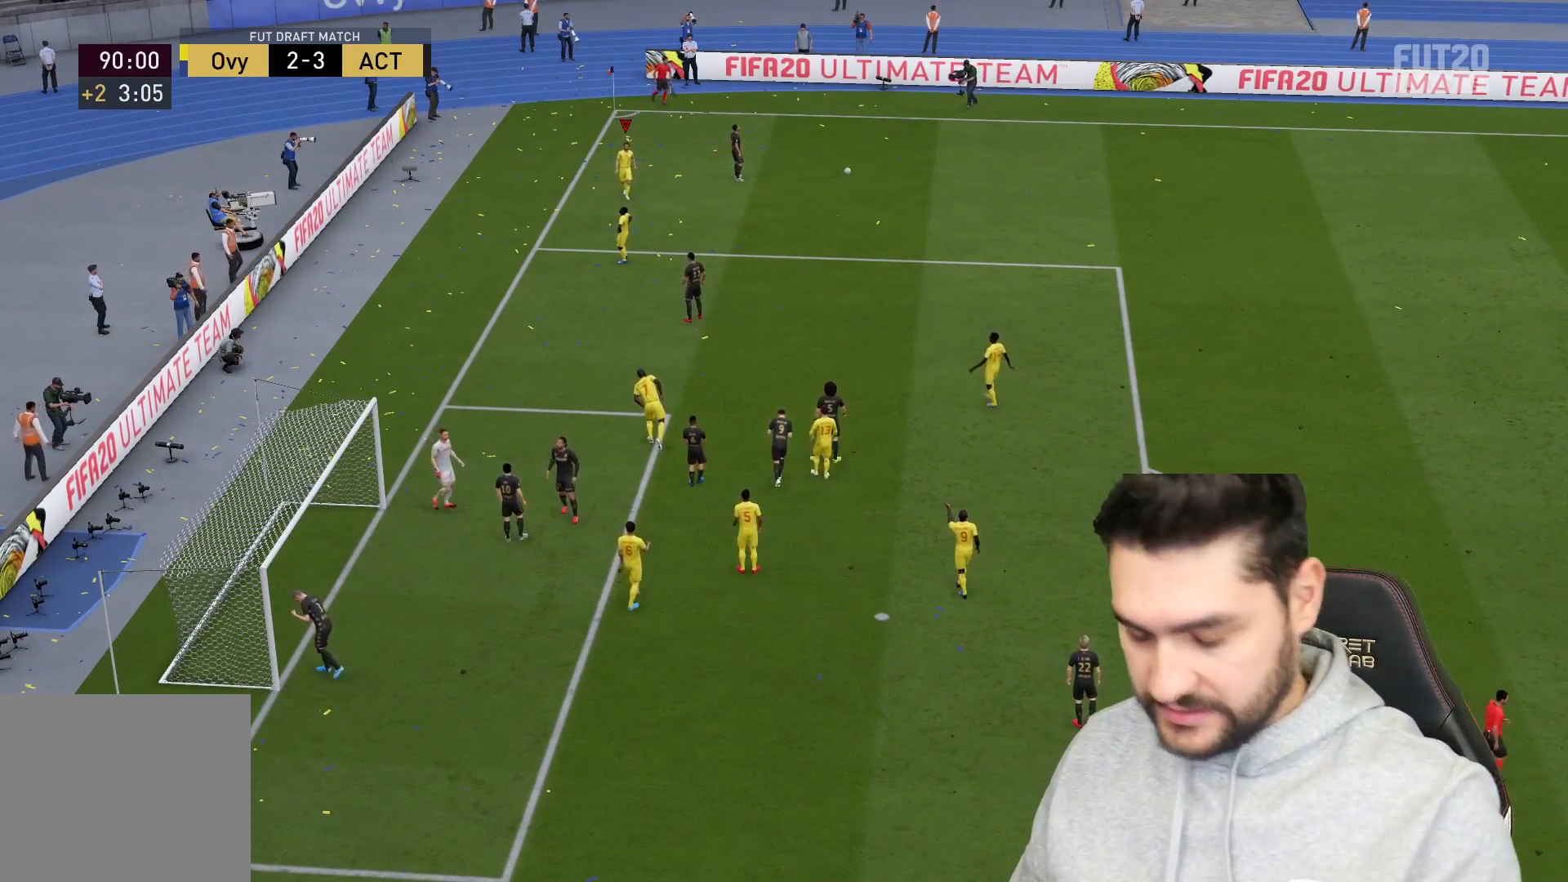
{"buttons": ["CROSS"], "left_stick": "center", "right_stick": "center", "events": [[83, "CROSS", "up"], [167, "CROSS", "down"], [250, "CROSS", "up"], [317, "CROSS", "down"], [400, "CROSS", "up"], [467, "CROSS", "down"]]}
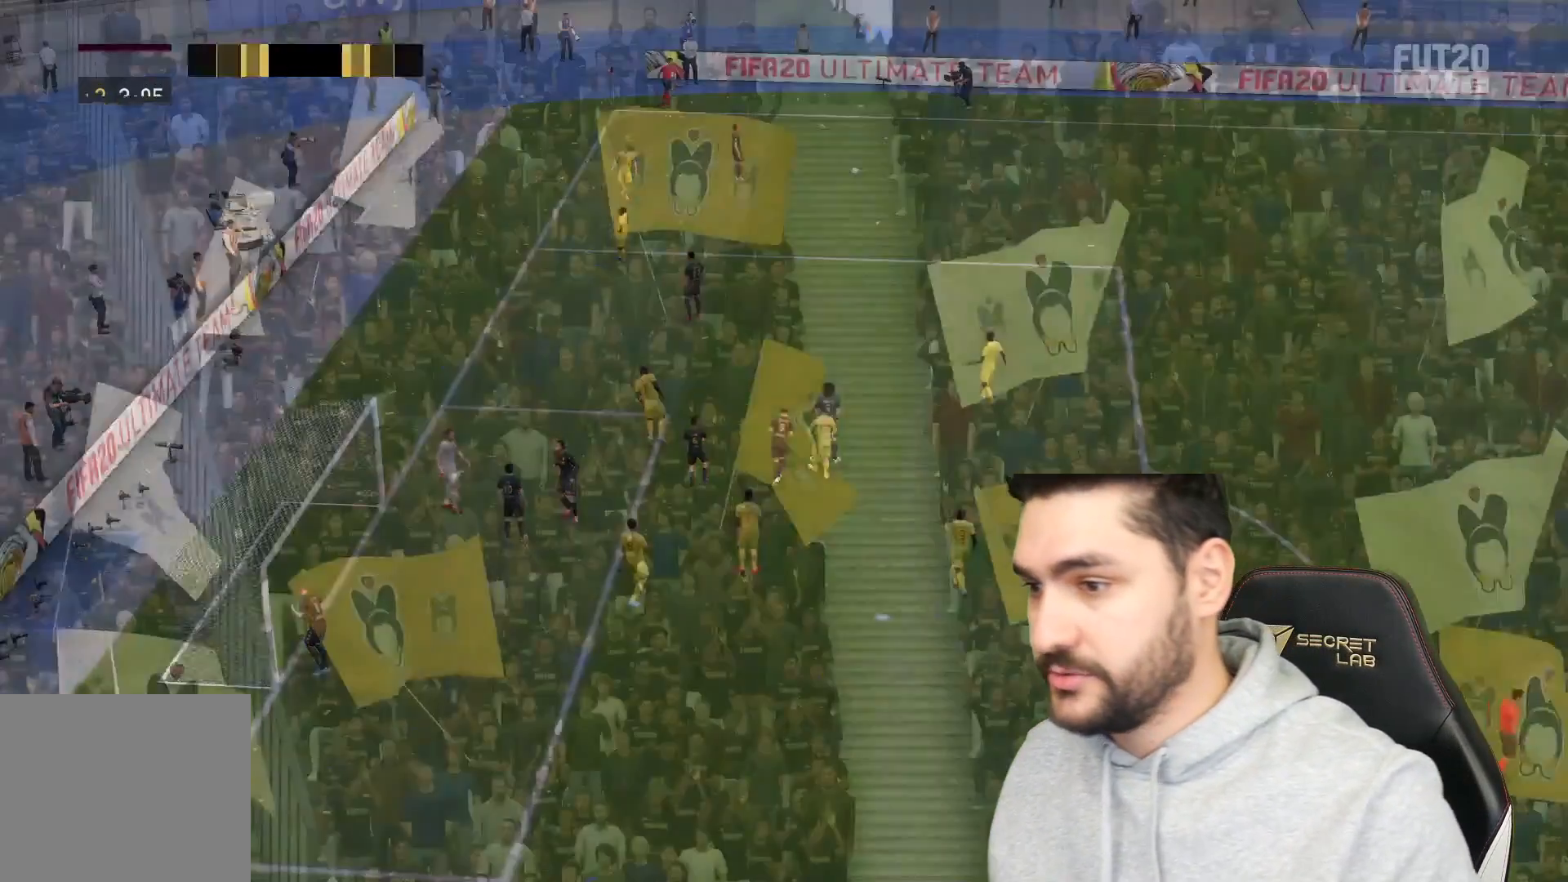
{"buttons": [], "left_stick": "center", "right_stick": "center", "events": [[50, "CROSS", "up"], [133, "CROSS", "down"], [250, "CROSS", "up"], [267, "CROSS", "down"], [367, "CROSS", "up"], [433, "CROSS", "down"], [483, "CROSS", "up"]]}
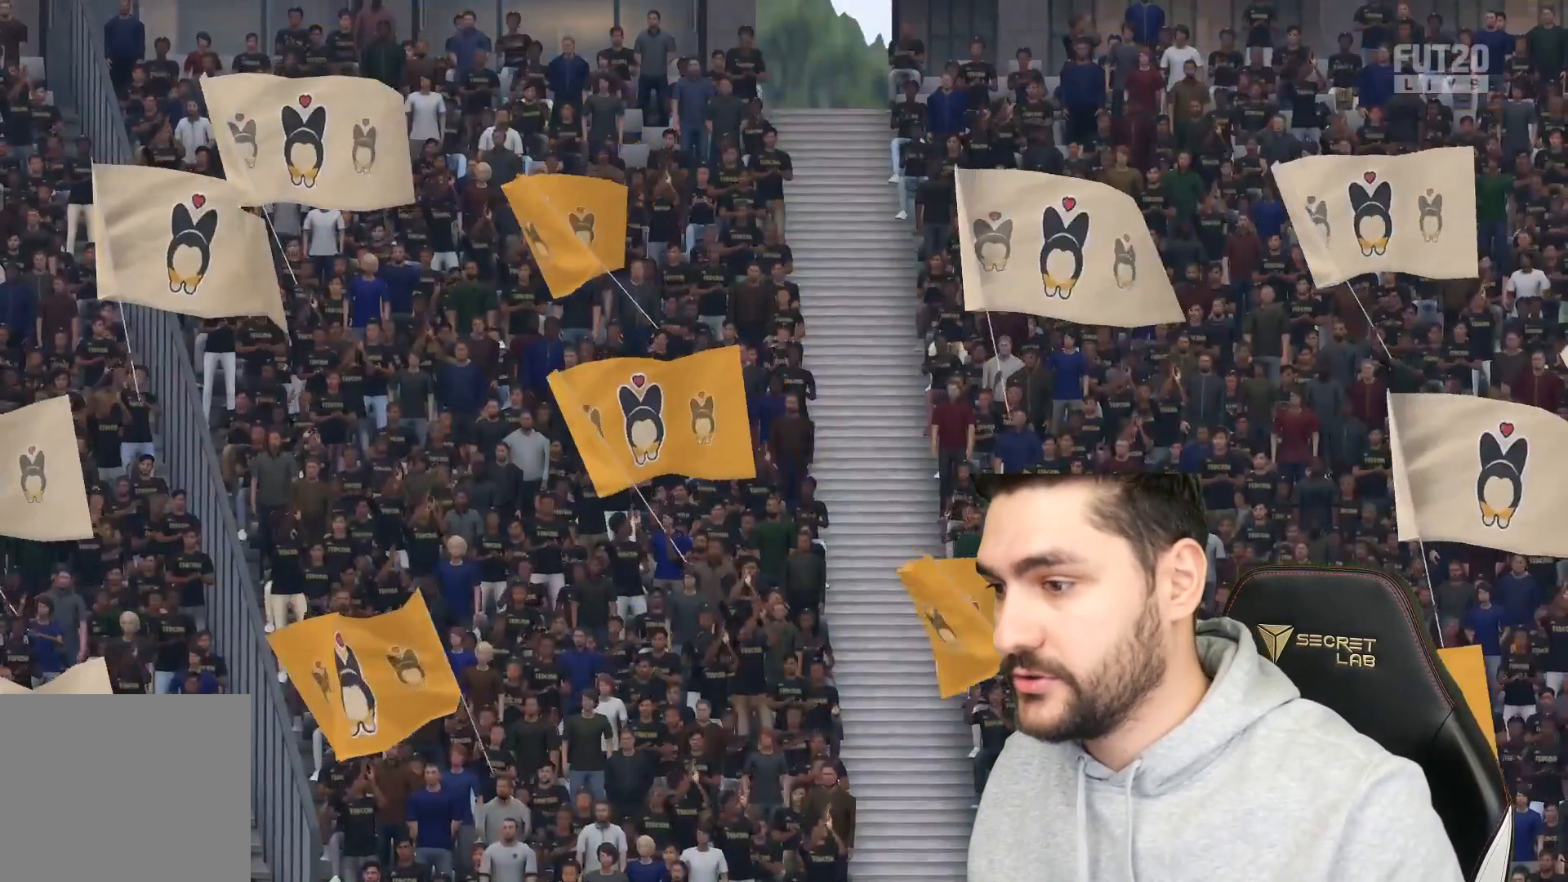
{"buttons": [], "left_stick": "center", "right_stick": "center", "events": [[67, "CROSS", "down"], [117, "CROSS", "up"], [200, "CROSS", "down"], [250, "CROSS", "up"]]}
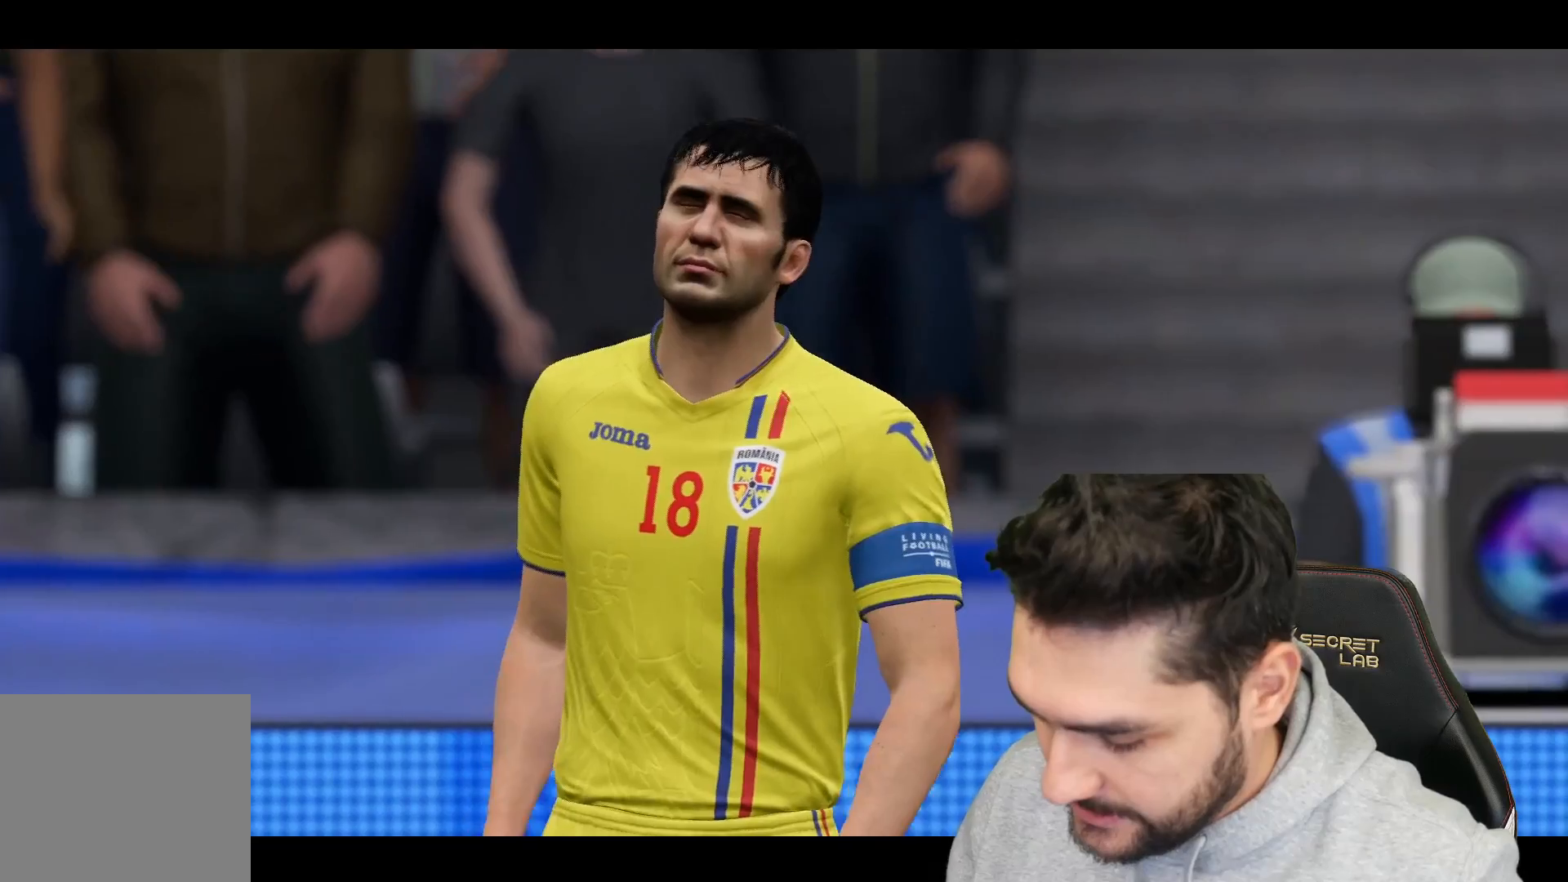
{"buttons": [], "left_stick": "center", "right_stick": "center", "events": []}
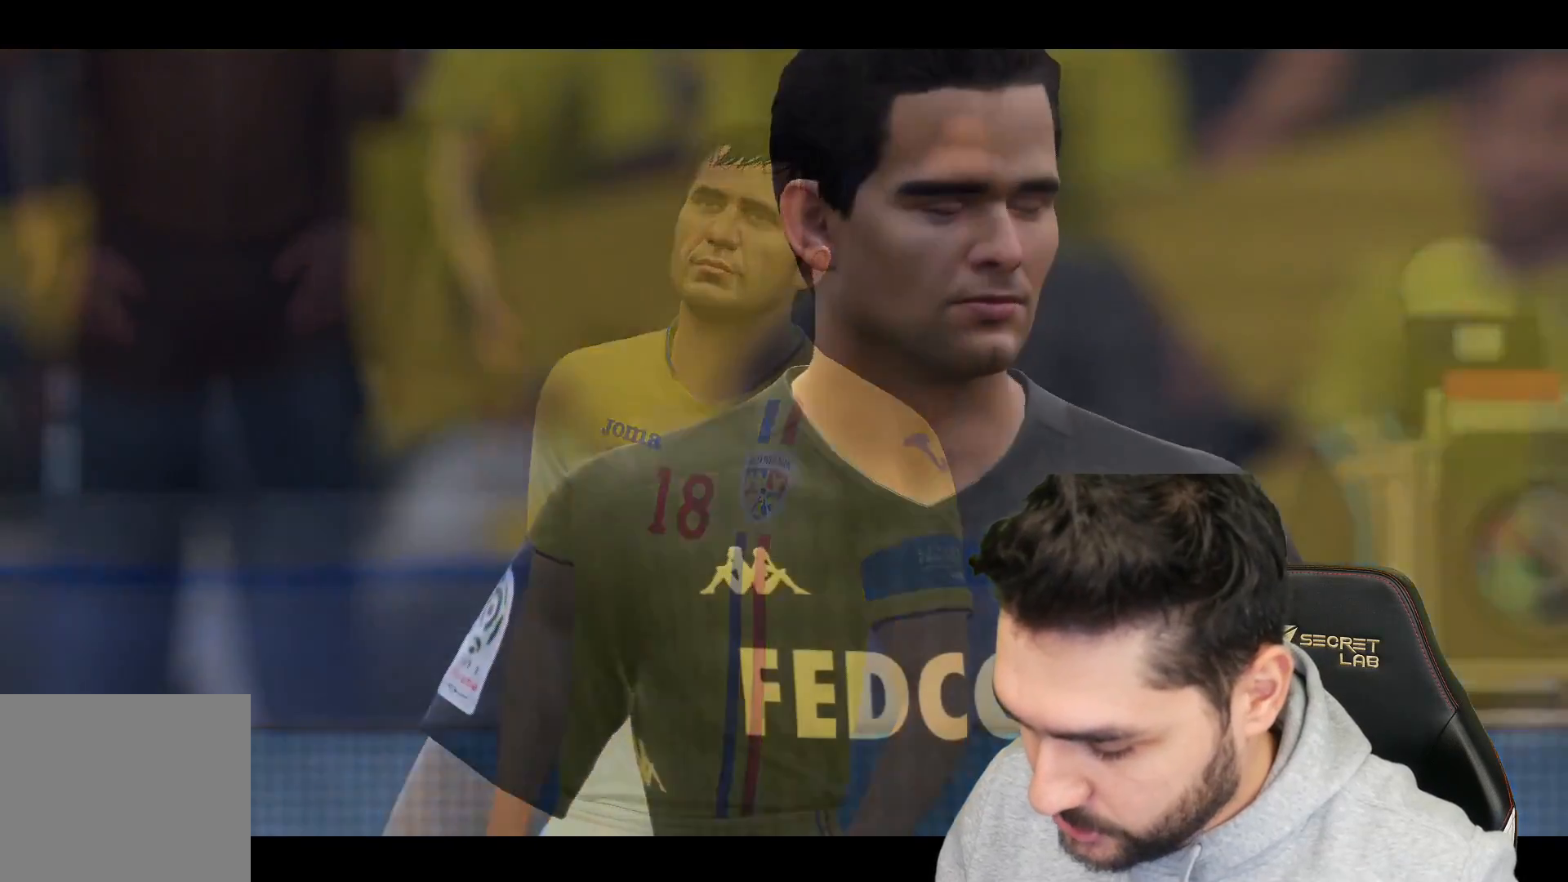
{"buttons": [], "left_stick": "center", "right_stick": "center", "events": []}
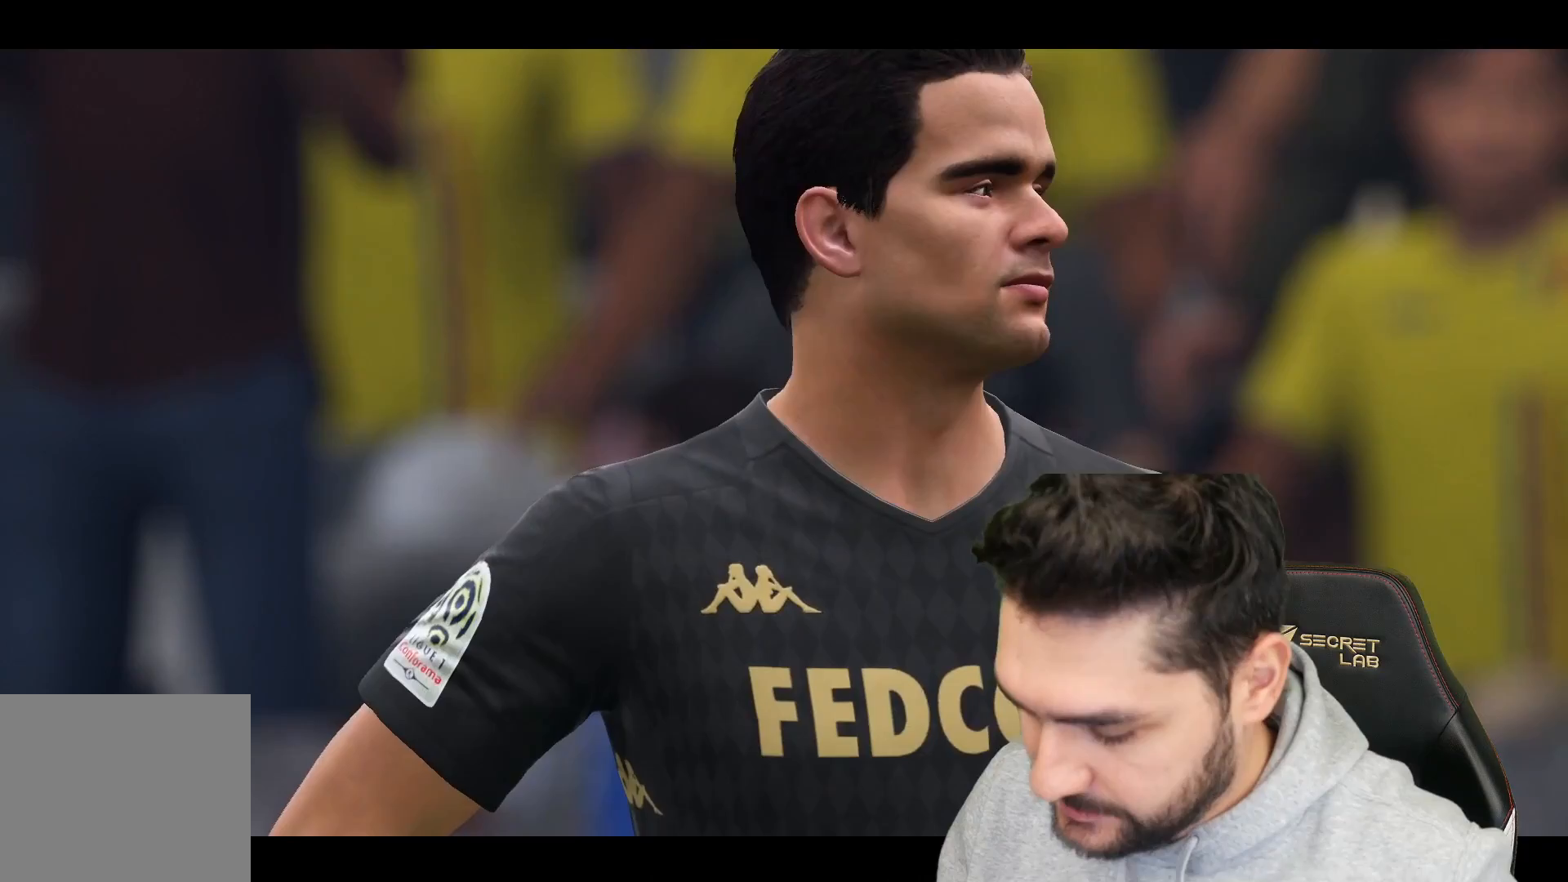
{"buttons": [], "left_stick": "center", "right_stick": "center", "events": []}
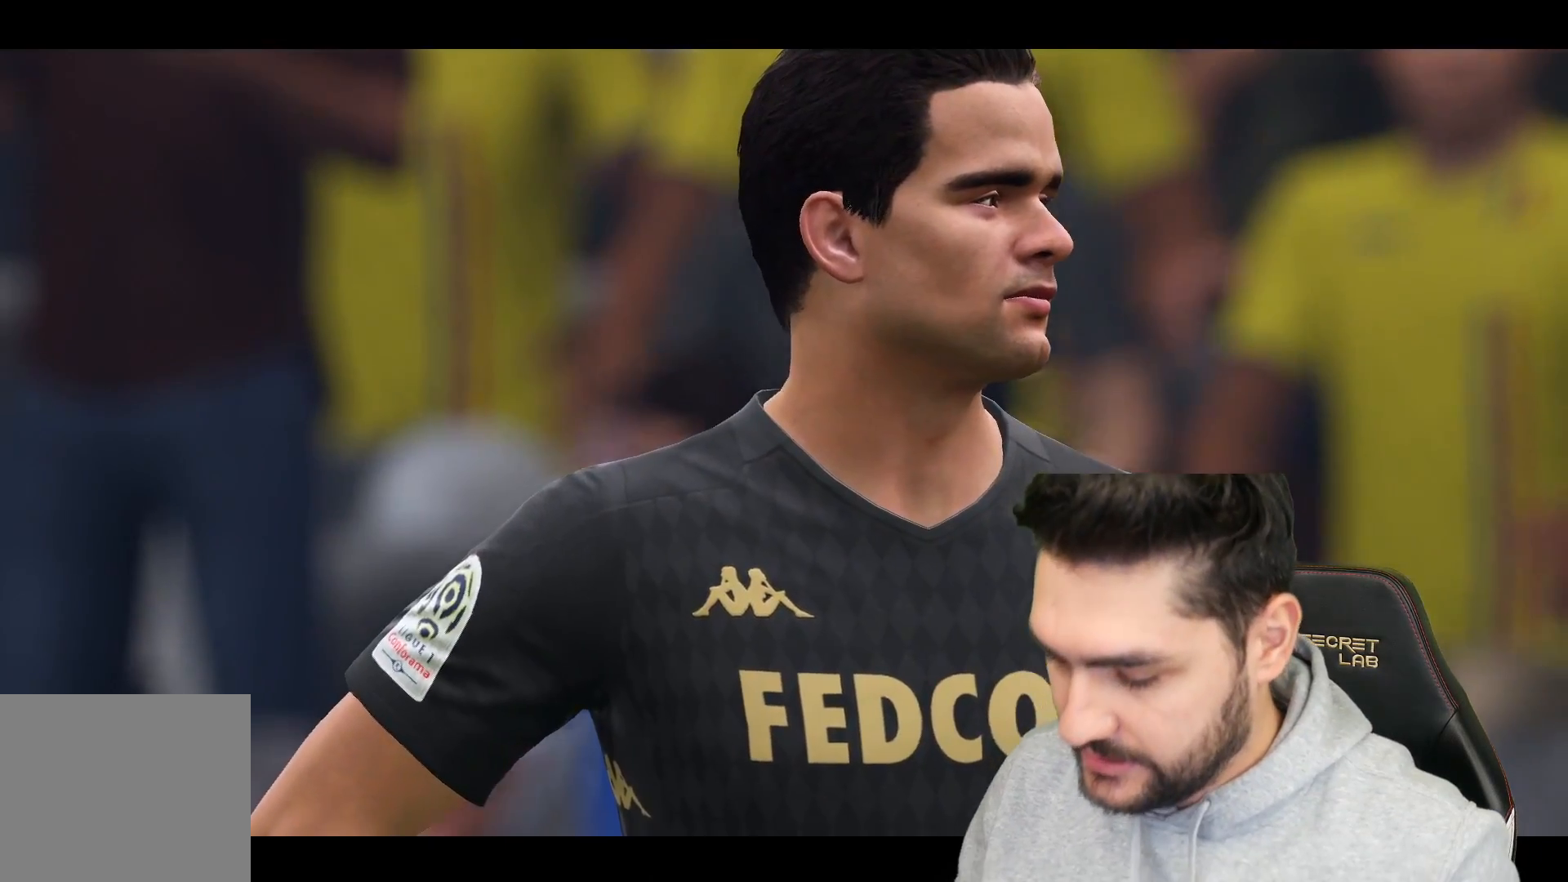
{"buttons": [], "left_stick": "center", "right_stick": "center", "events": [[117, "CROSS", "down"], [200, "CROSS", "up"]]}
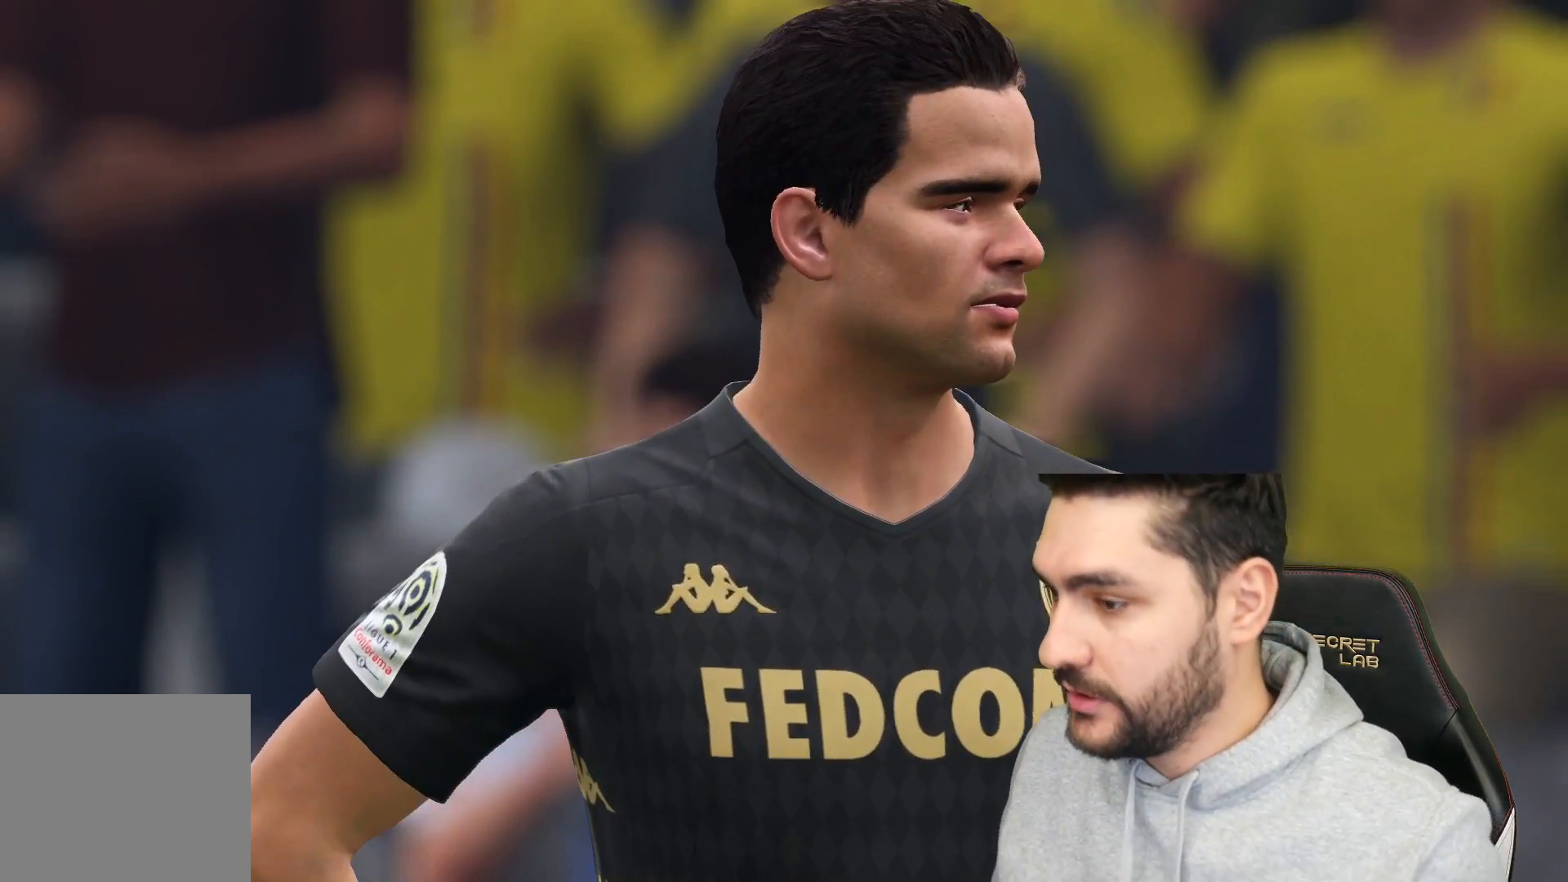
{"buttons": [], "left_stick": "center", "right_stick": "center", "events": []}
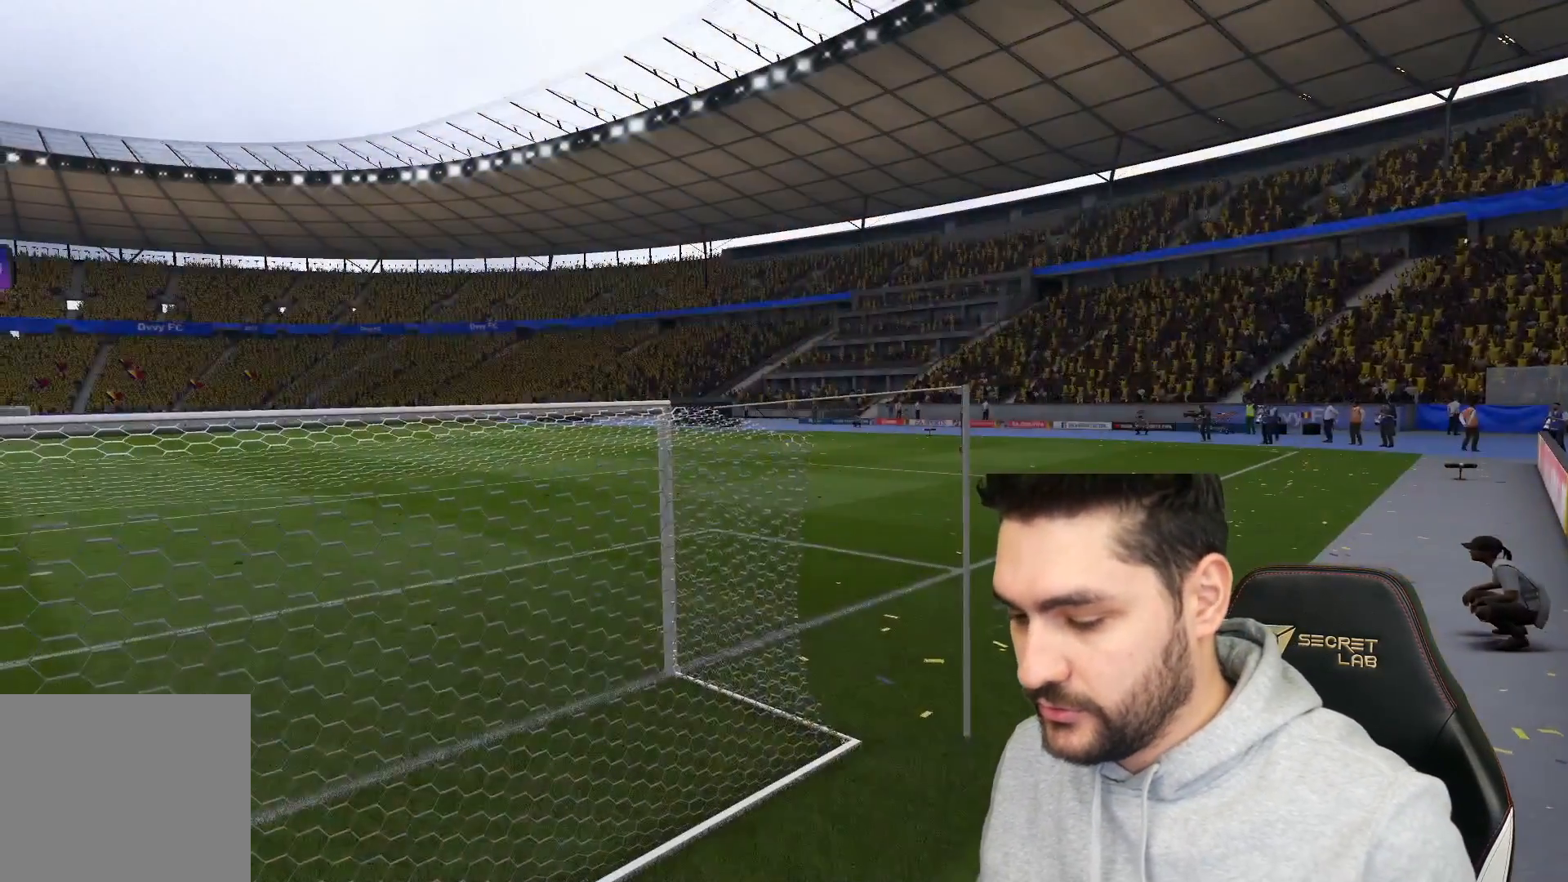
{"buttons": [], "left_stick": "center", "right_stick": "center", "events": []}
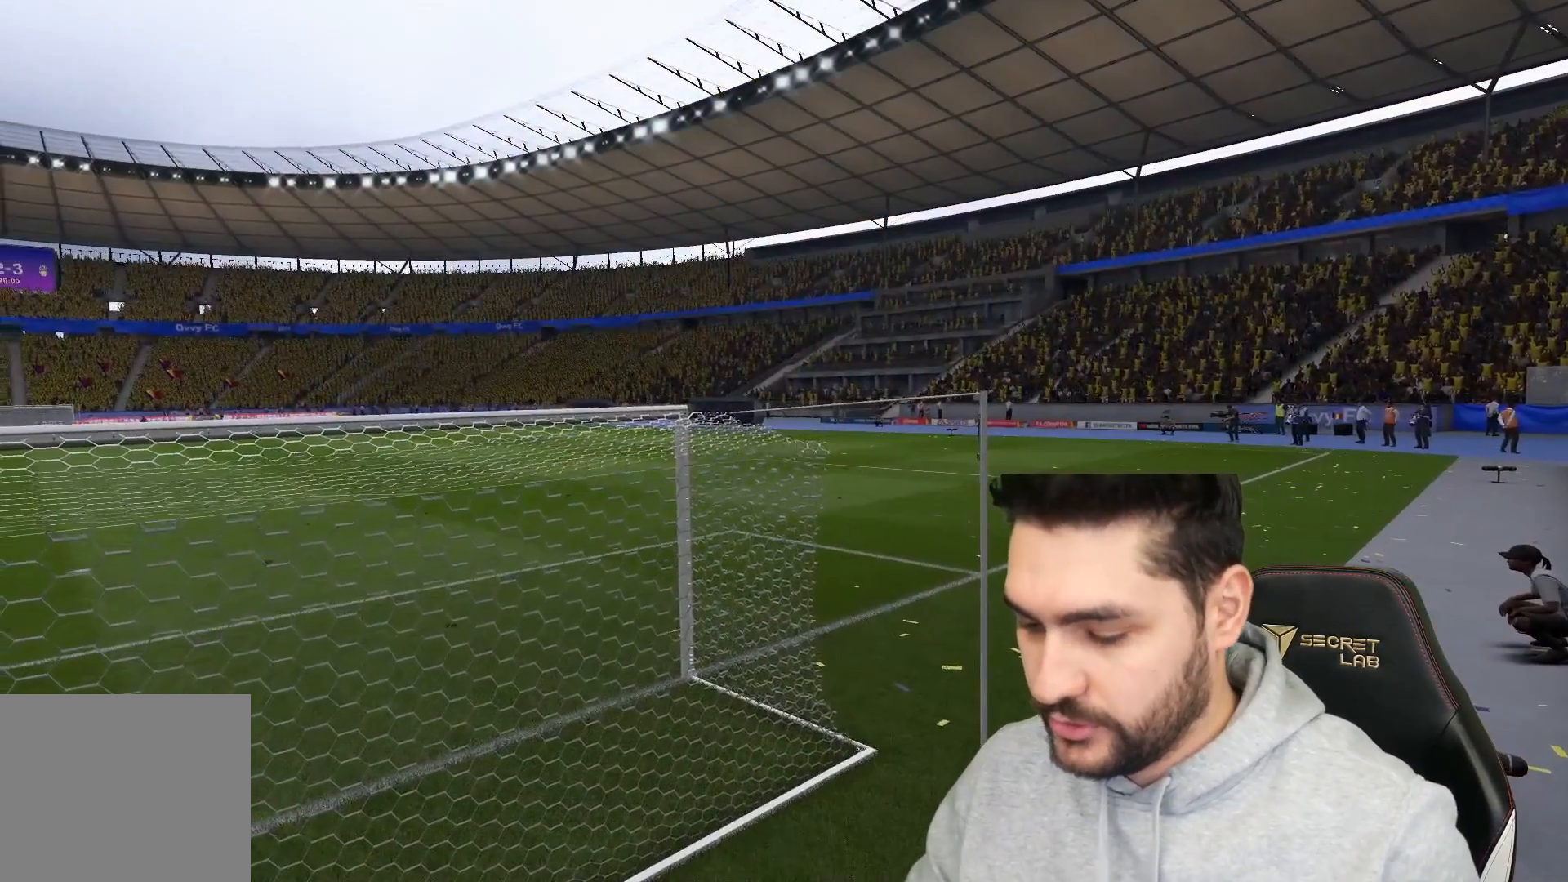
{"buttons": [], "left_stick": "center", "right_stick": "center", "events": []}
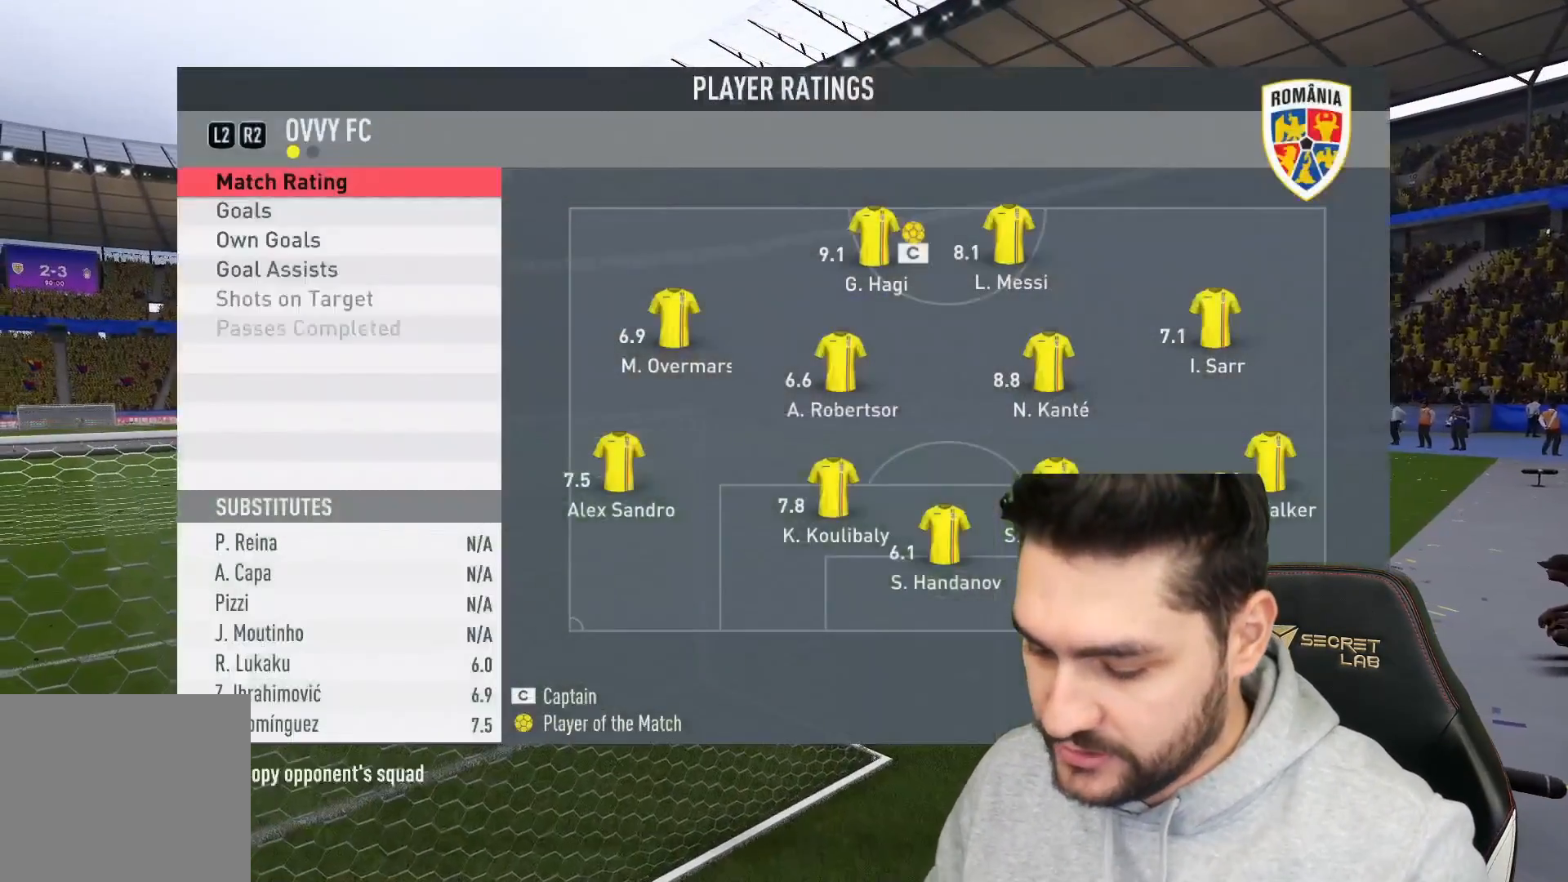
{"buttons": [], "left_stick": "center", "right_stick": "center", "events": []}
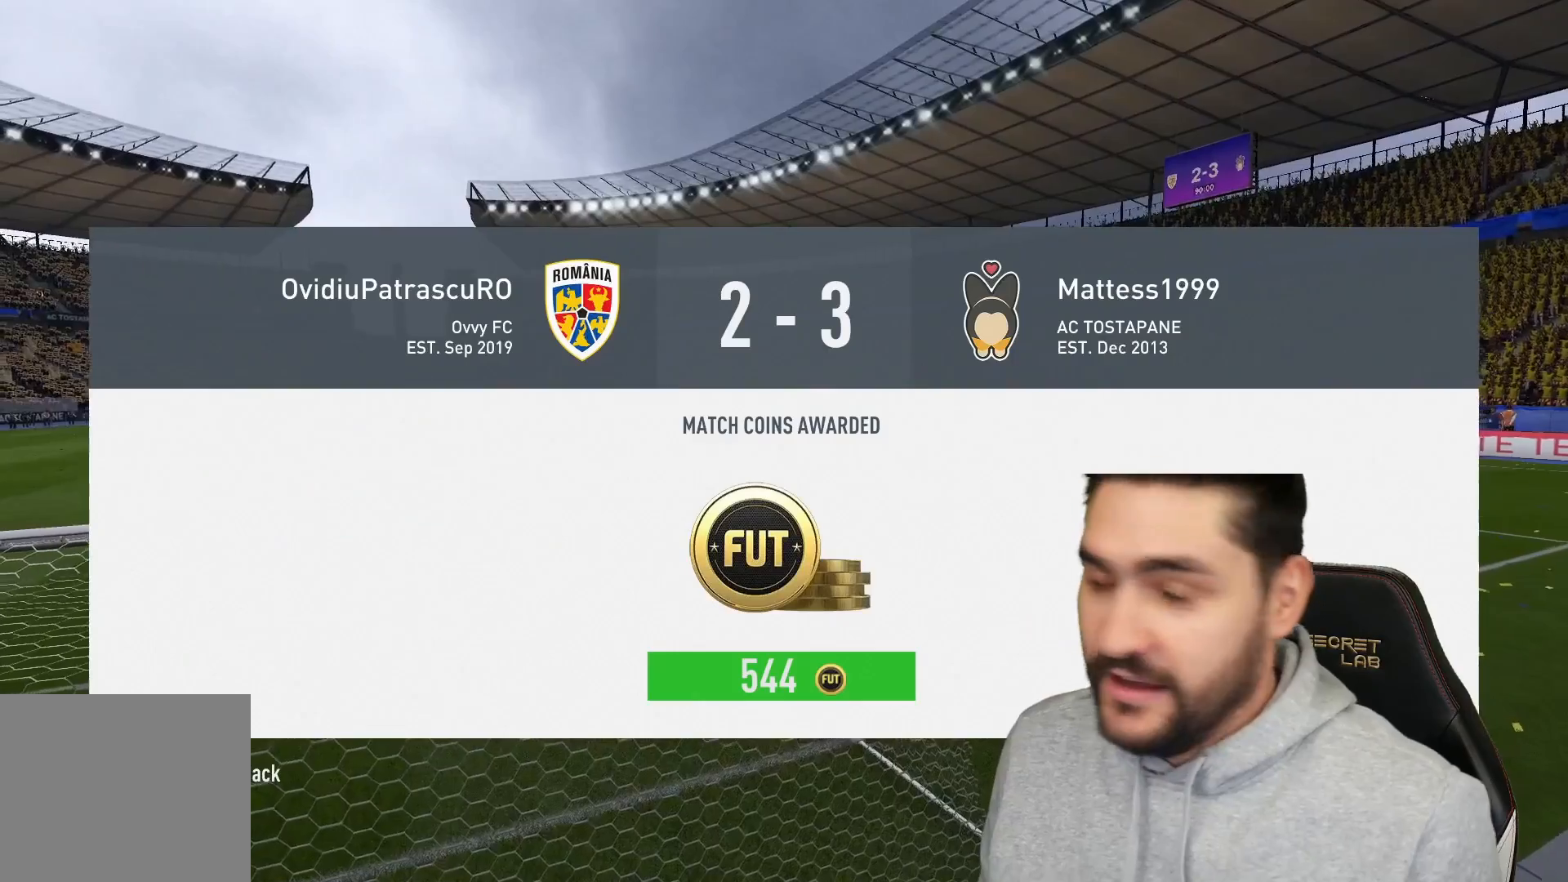
{"buttons": [], "left_stick": "center", "right_stick": "center", "events": []}
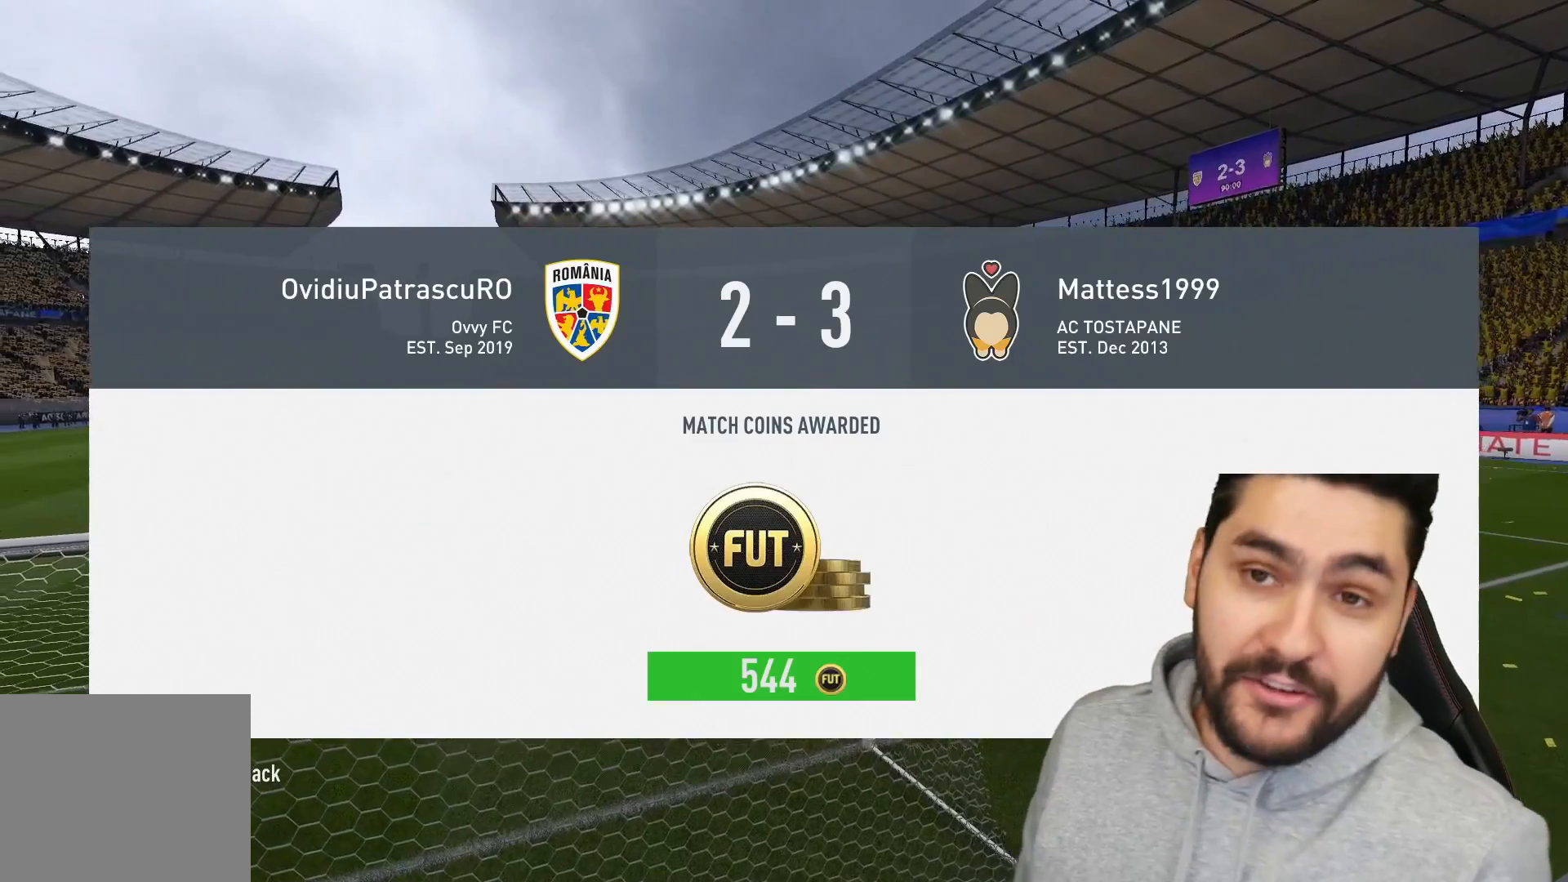
{"buttons": [], "left_stick": "center", "right_stick": "center", "events": []}
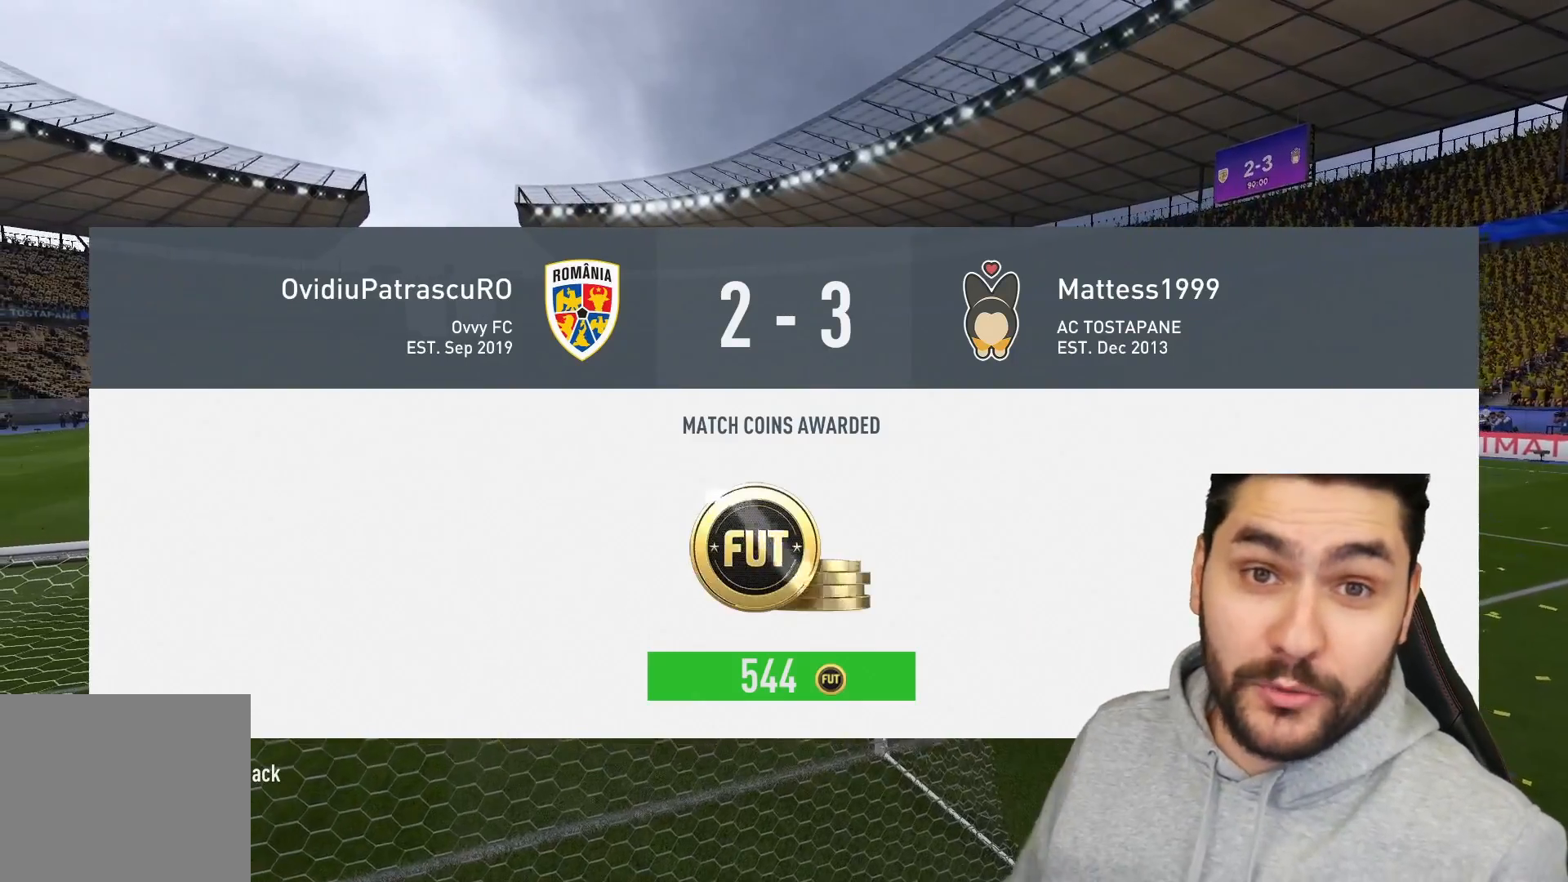
{"buttons": [], "left_stick": "center", "right_stick": "center", "events": []}
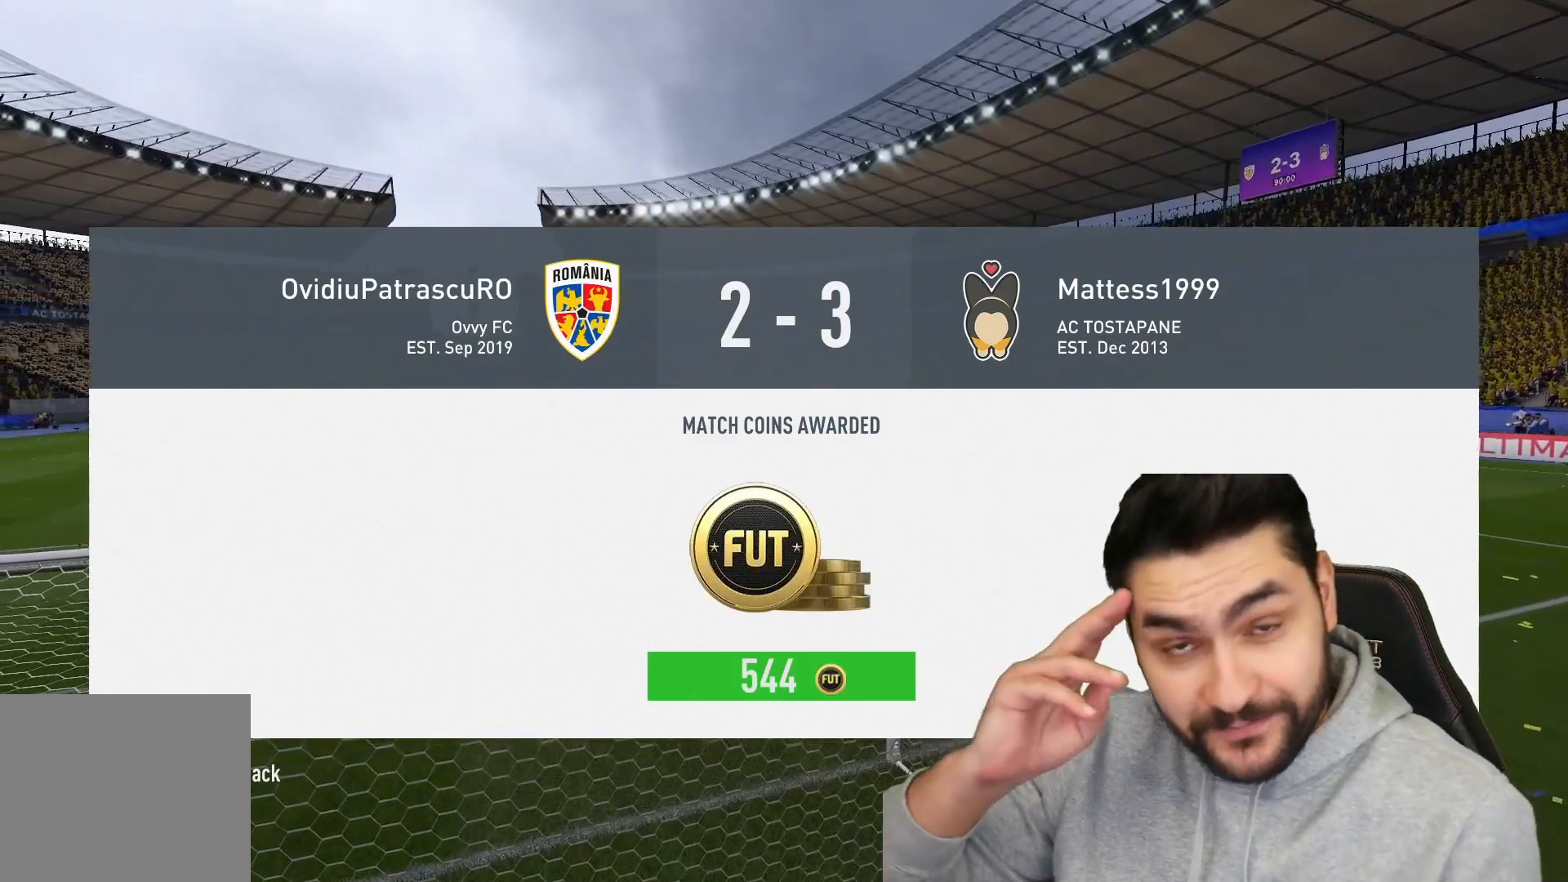
{"buttons": [], "left_stick": "center", "right_stick": "center", "events": []}